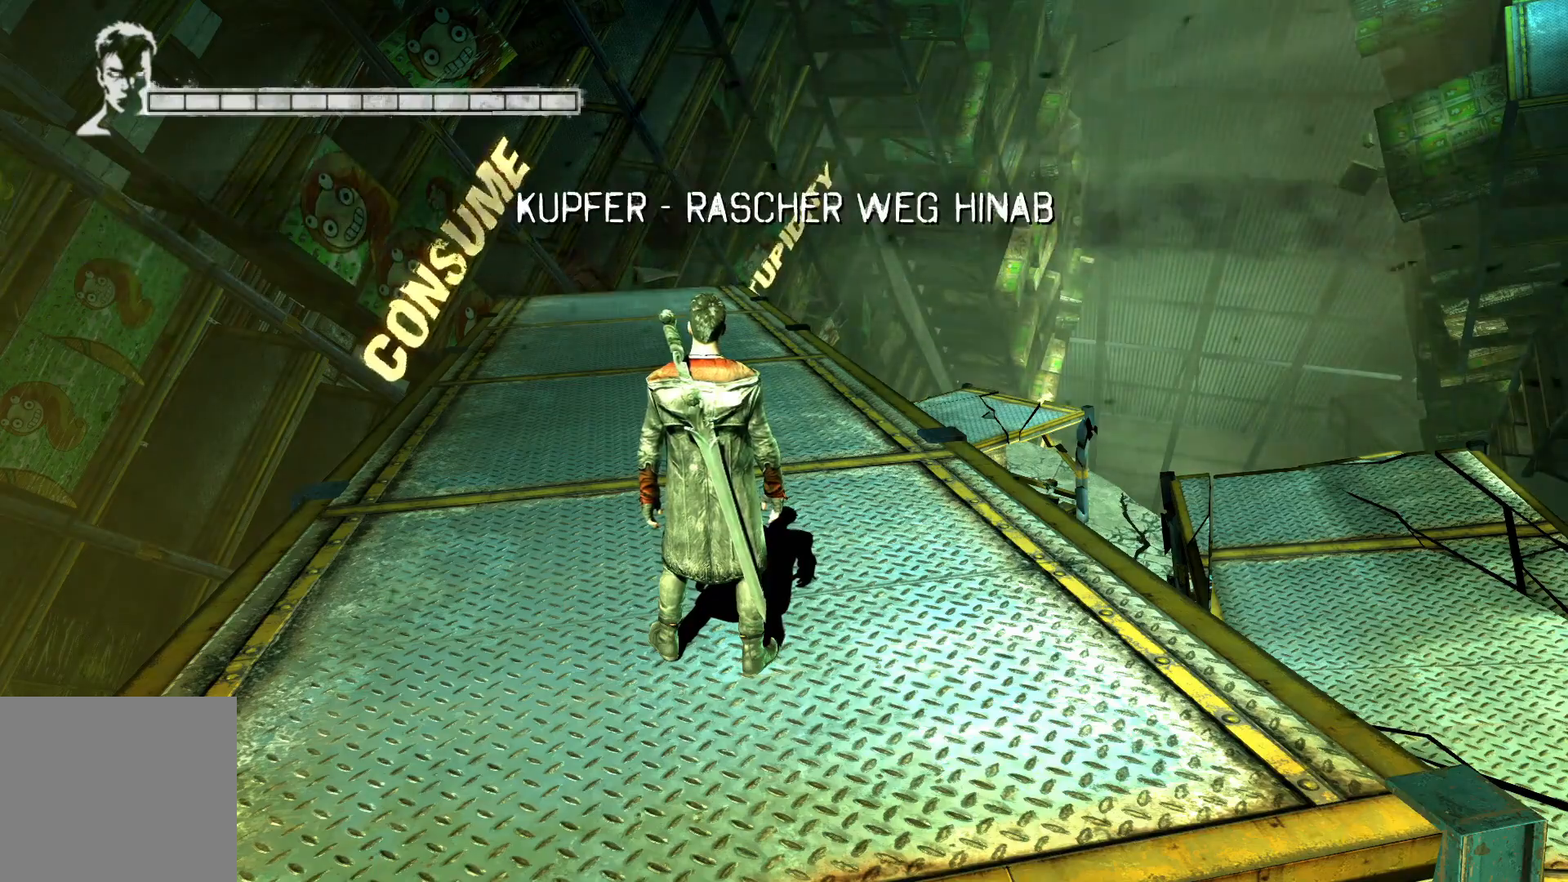
Gameplay with a controller (Xbox layout); each line is a JSON object with the inputs held at the frame after it. "events" lists button and stick changes between this image and that frame as [ms after this image, input, new state], when the widget could be followed in between.
{"buttons": [], "left_stick": "center", "right_stick": "center", "events": []}
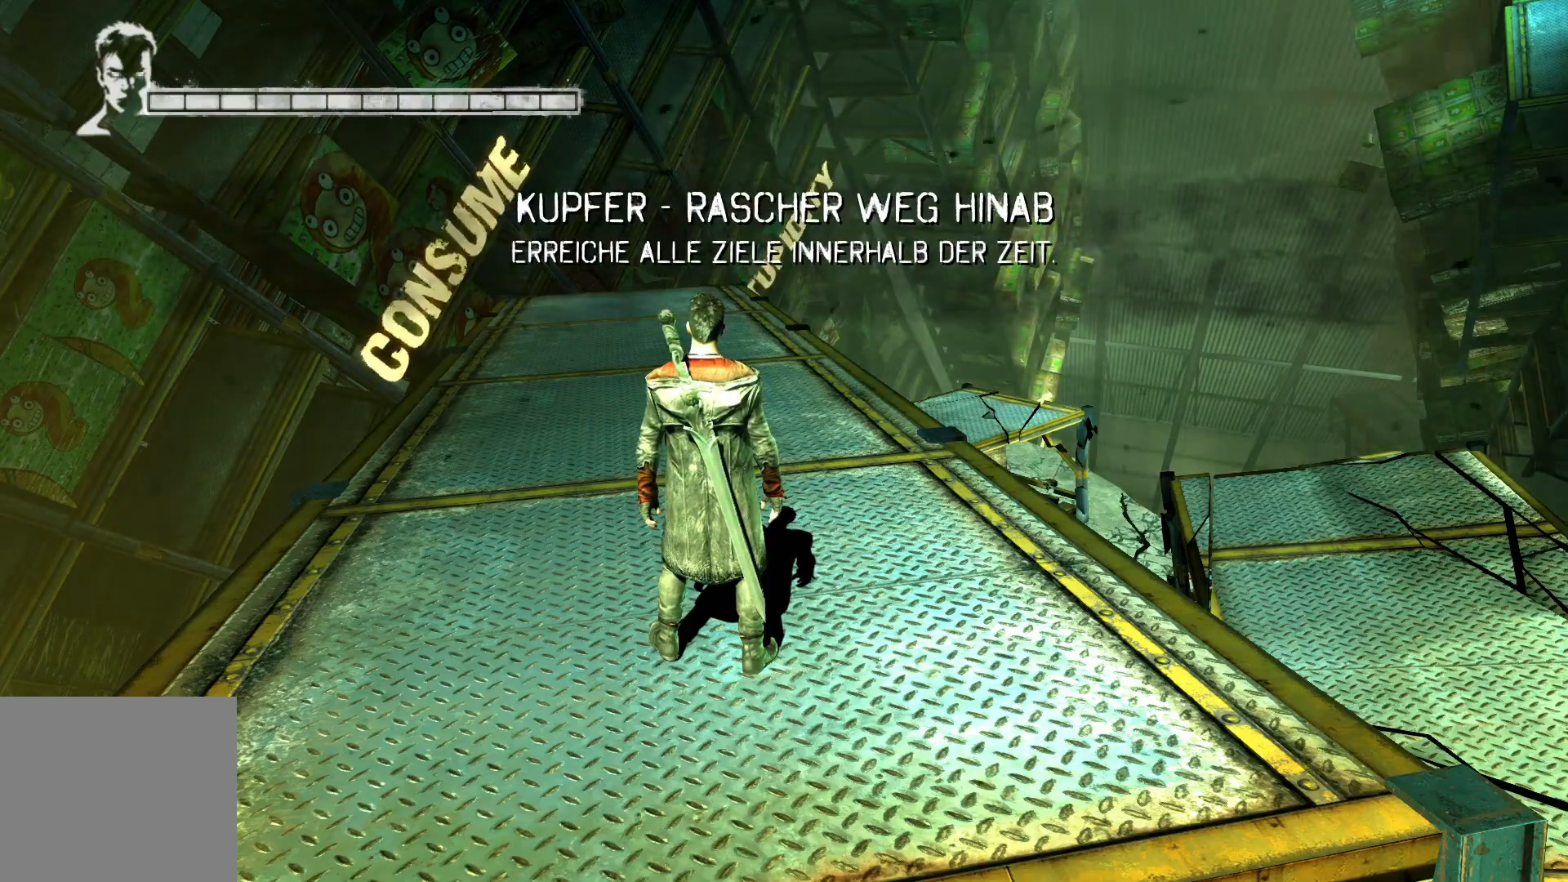
{"buttons": [], "left_stick": "center", "right_stick": "center", "events": []}
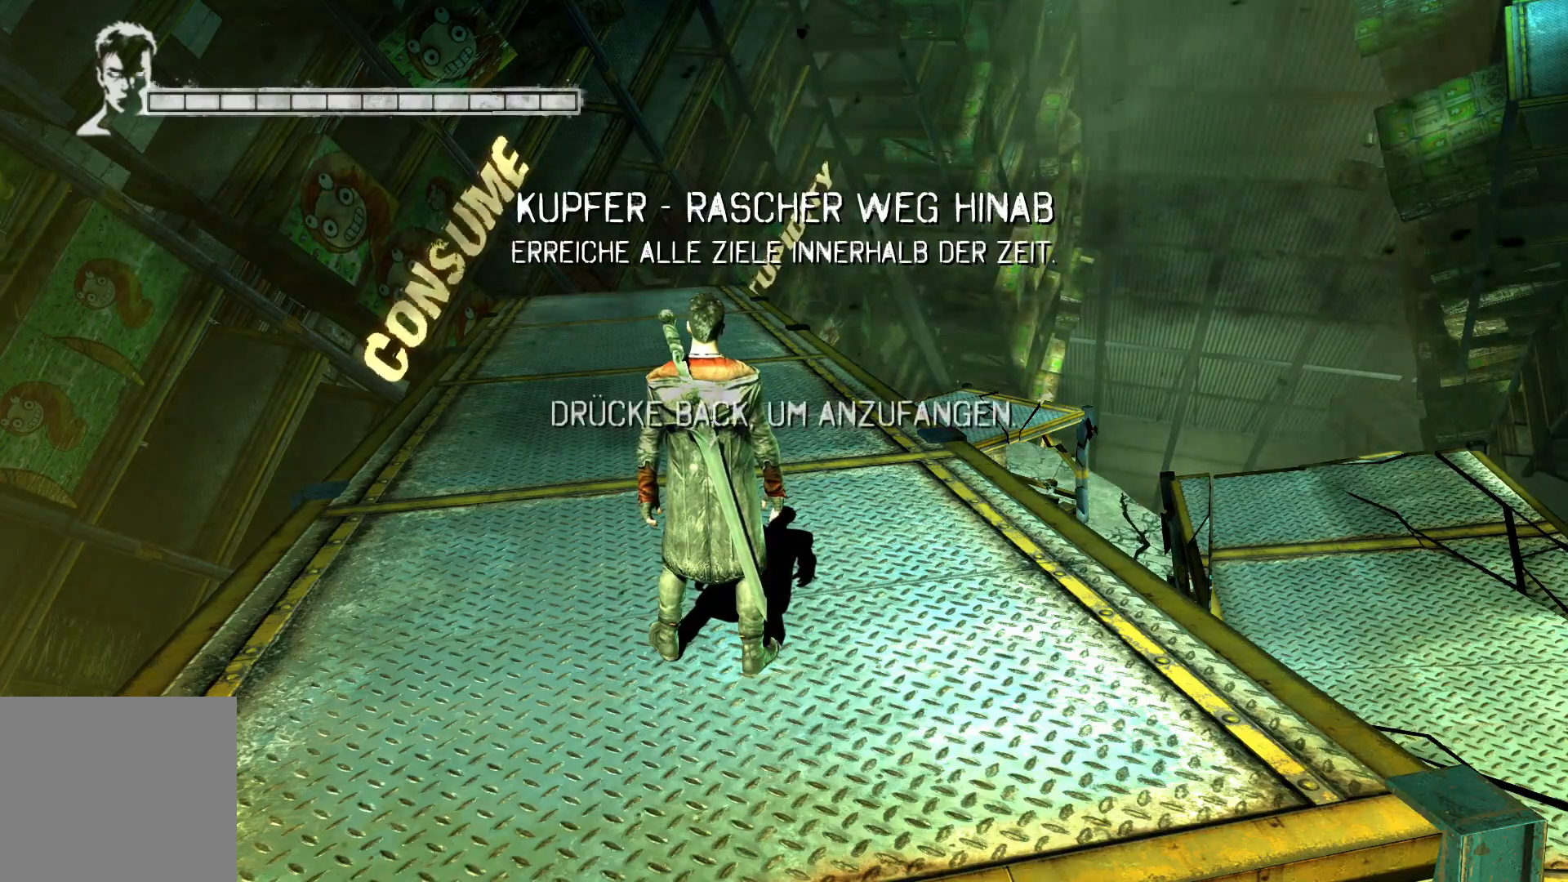
{"buttons": [], "left_stick": "center", "right_stick": "center", "events": []}
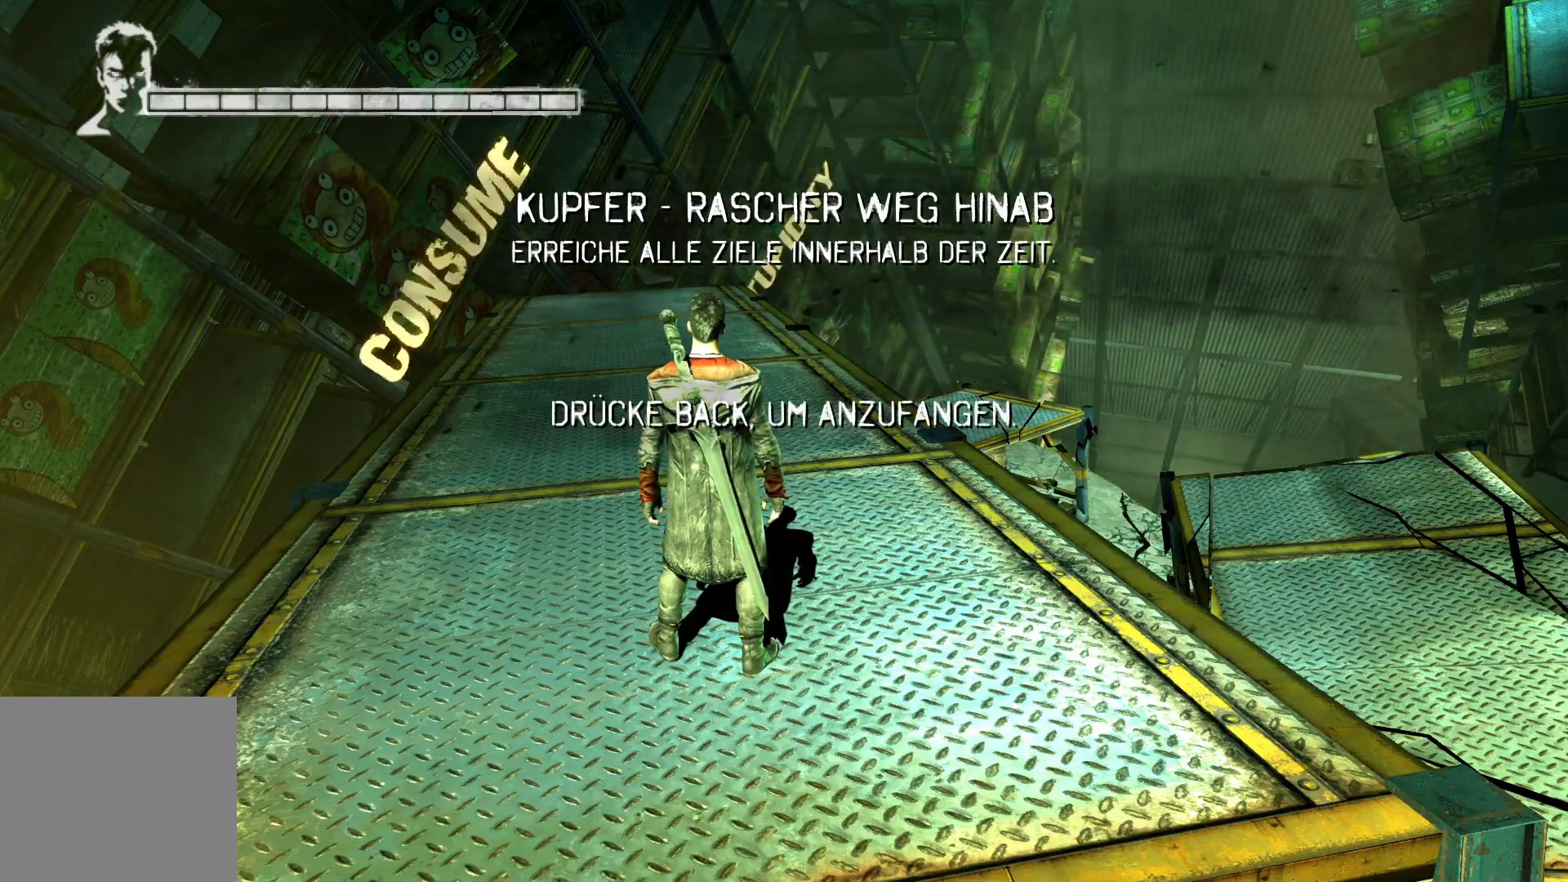
{"buttons": [], "left_stick": "center", "right_stick": "center", "events": []}
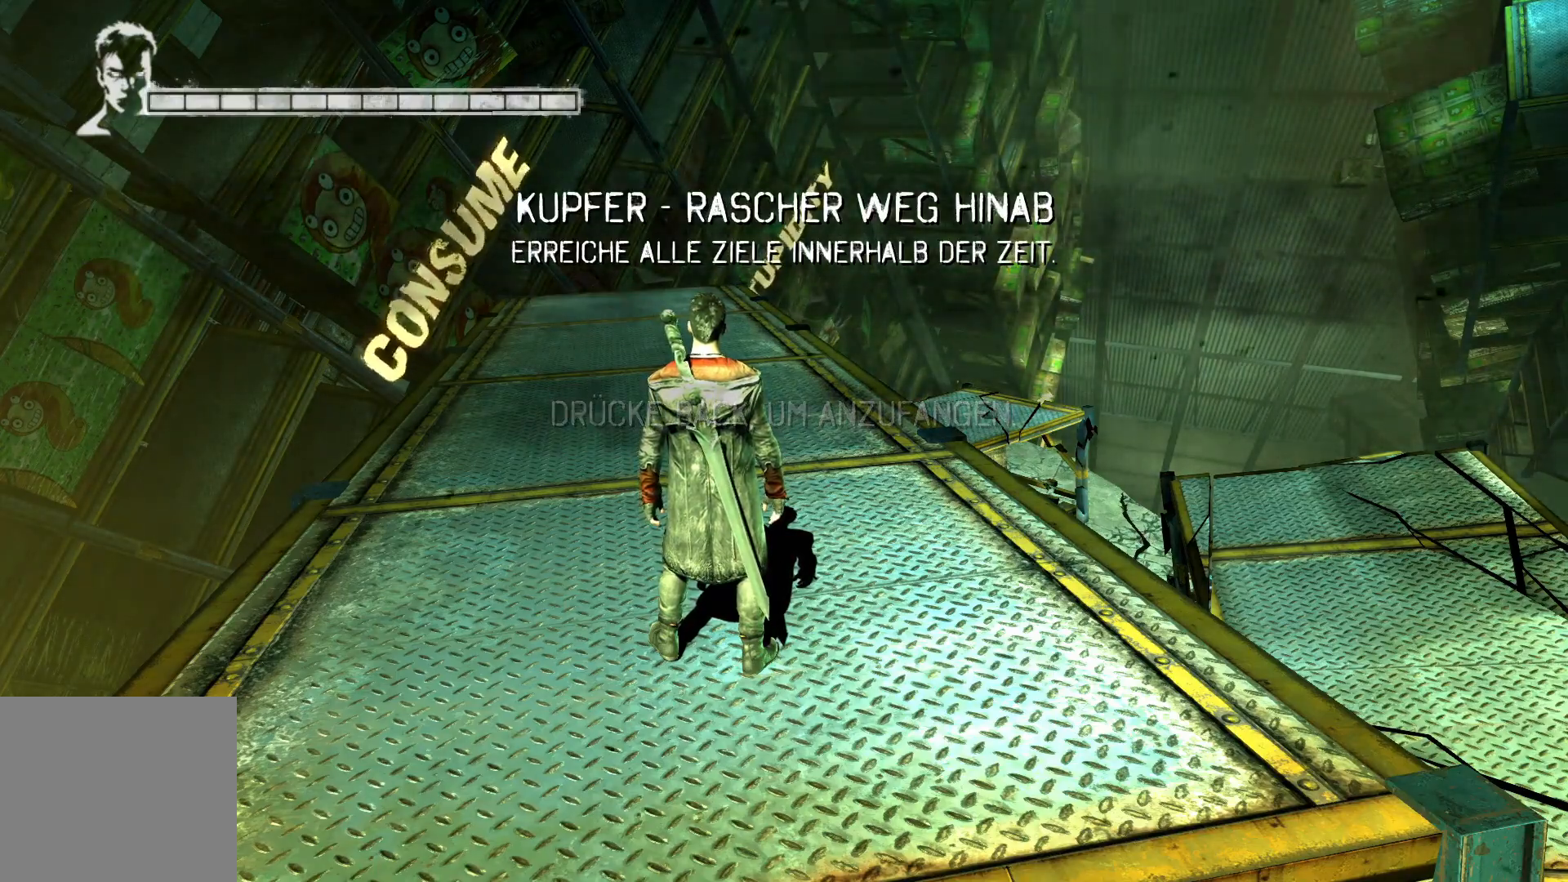
{"buttons": [], "left_stick": "center", "right_stick": "center", "events": []}
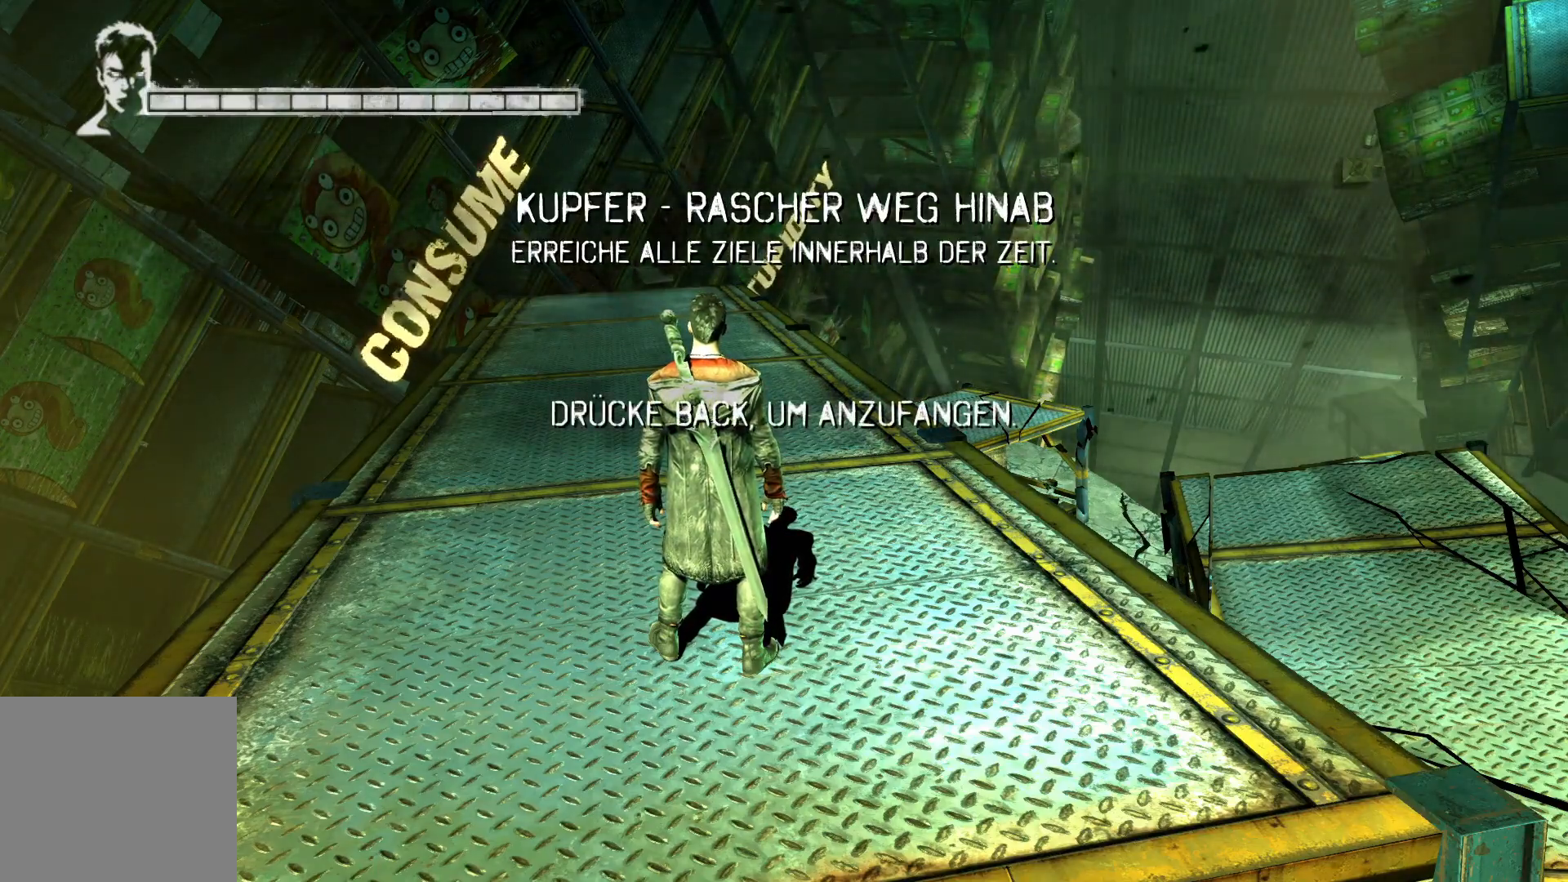
{"buttons": [], "left_stick": "center", "right_stick": "center", "events": [[33, "SELECT", "down"], [217, "SELECT", "up"]]}
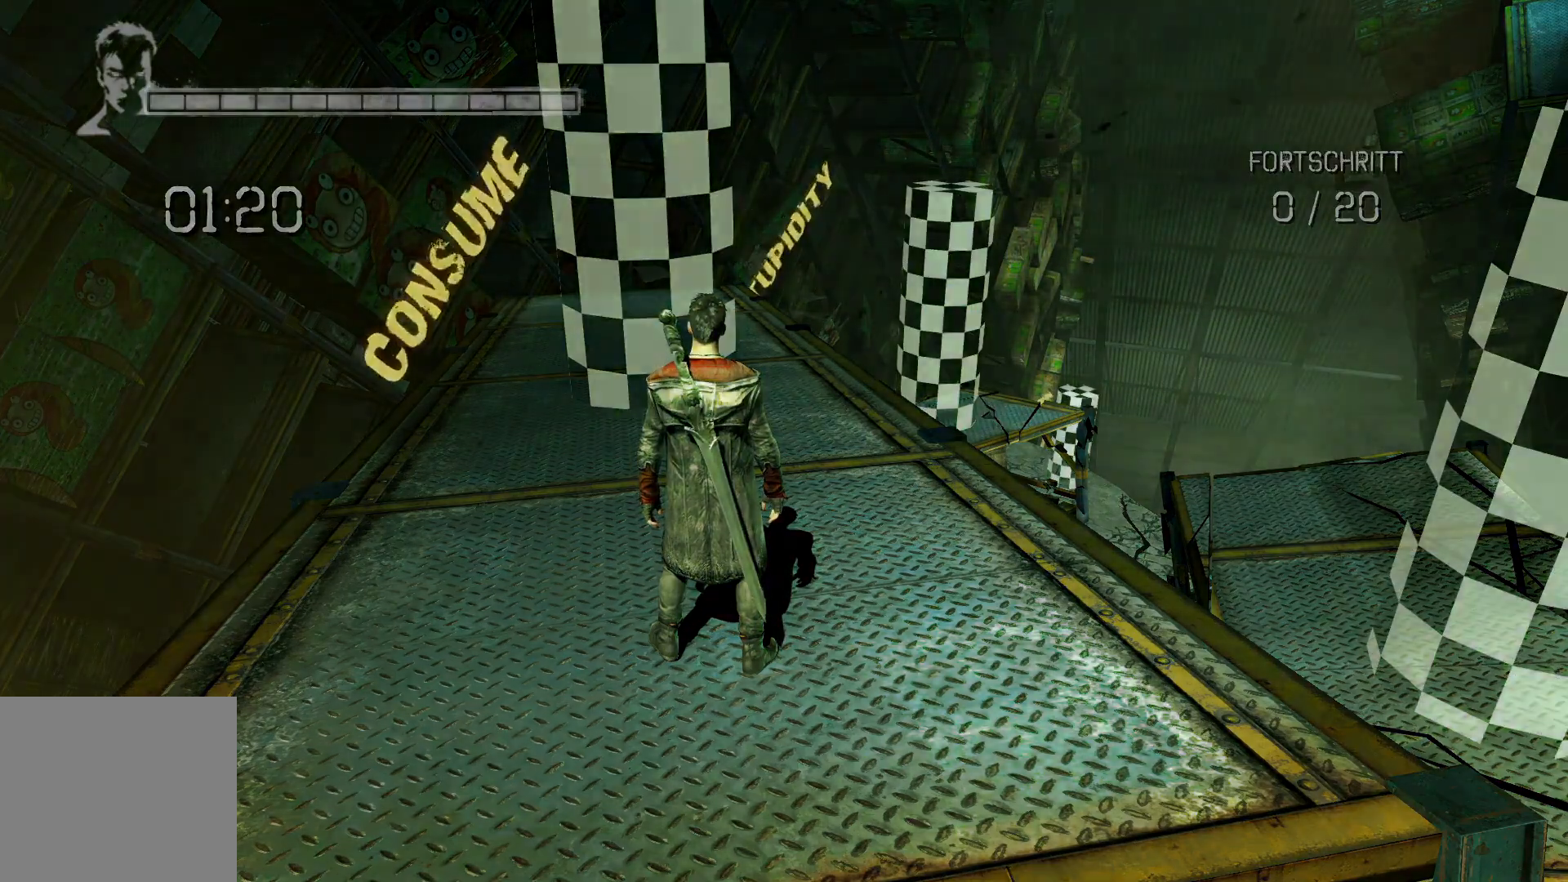
{"buttons": [], "left_stick": "center", "right_stick": "center", "events": [[17, "left_stick", "up-left"], [67, "right_stick", "down"], [267, "right_stick", "center"], [333, "left_stick", "center"]]}
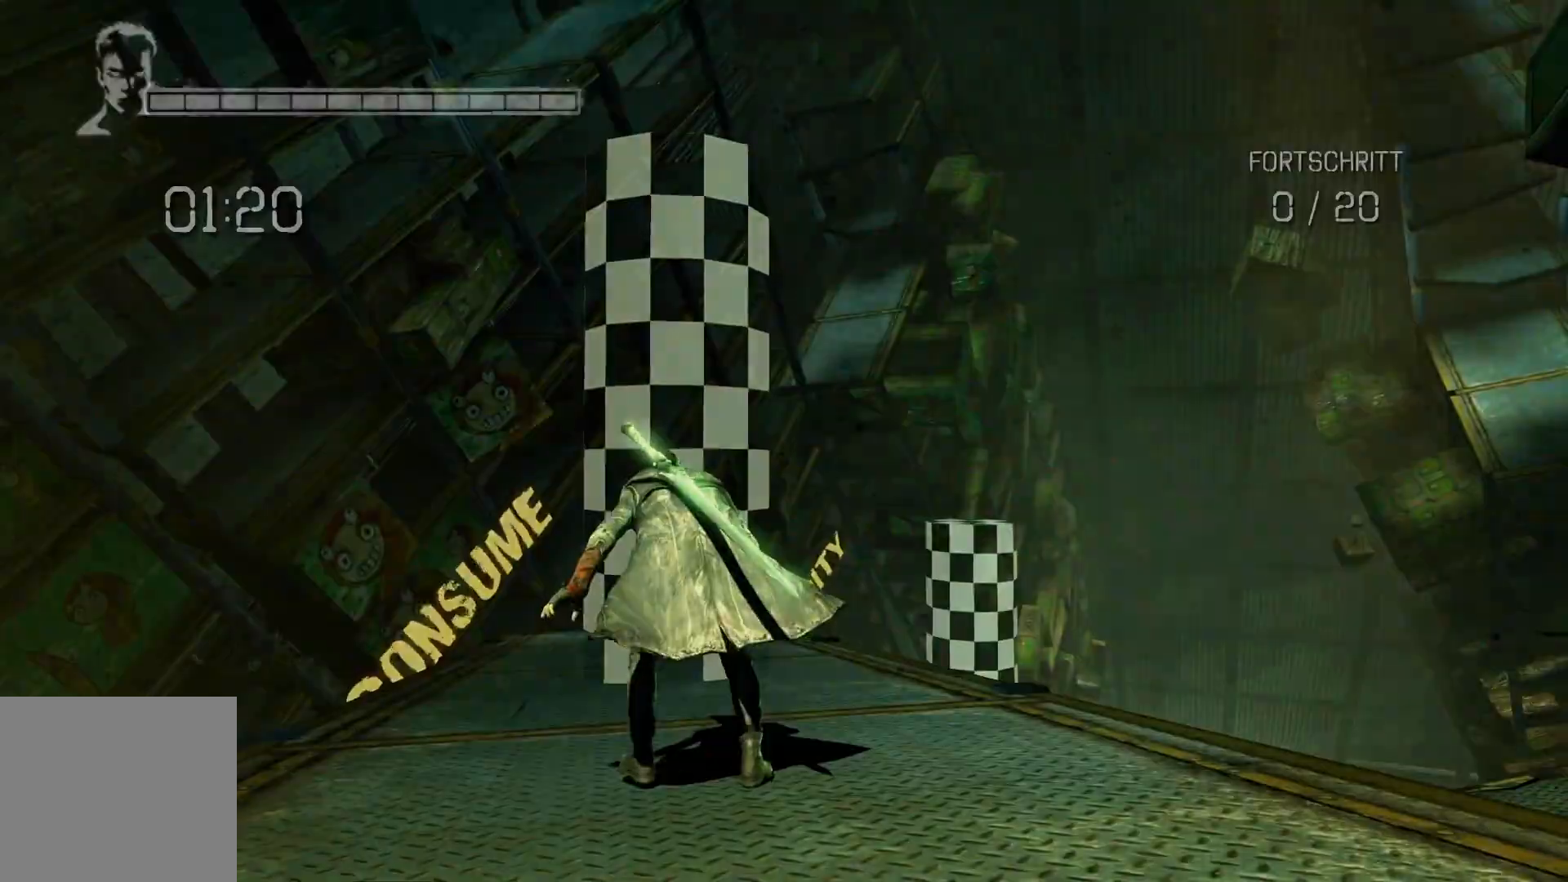
{"buttons": [], "left_stick": "up-right", "right_stick": "down-right", "events": [[217, "right_stick", "down-right"], [250, "left_stick", "right"], [317, "left_stick", "up-right"]]}
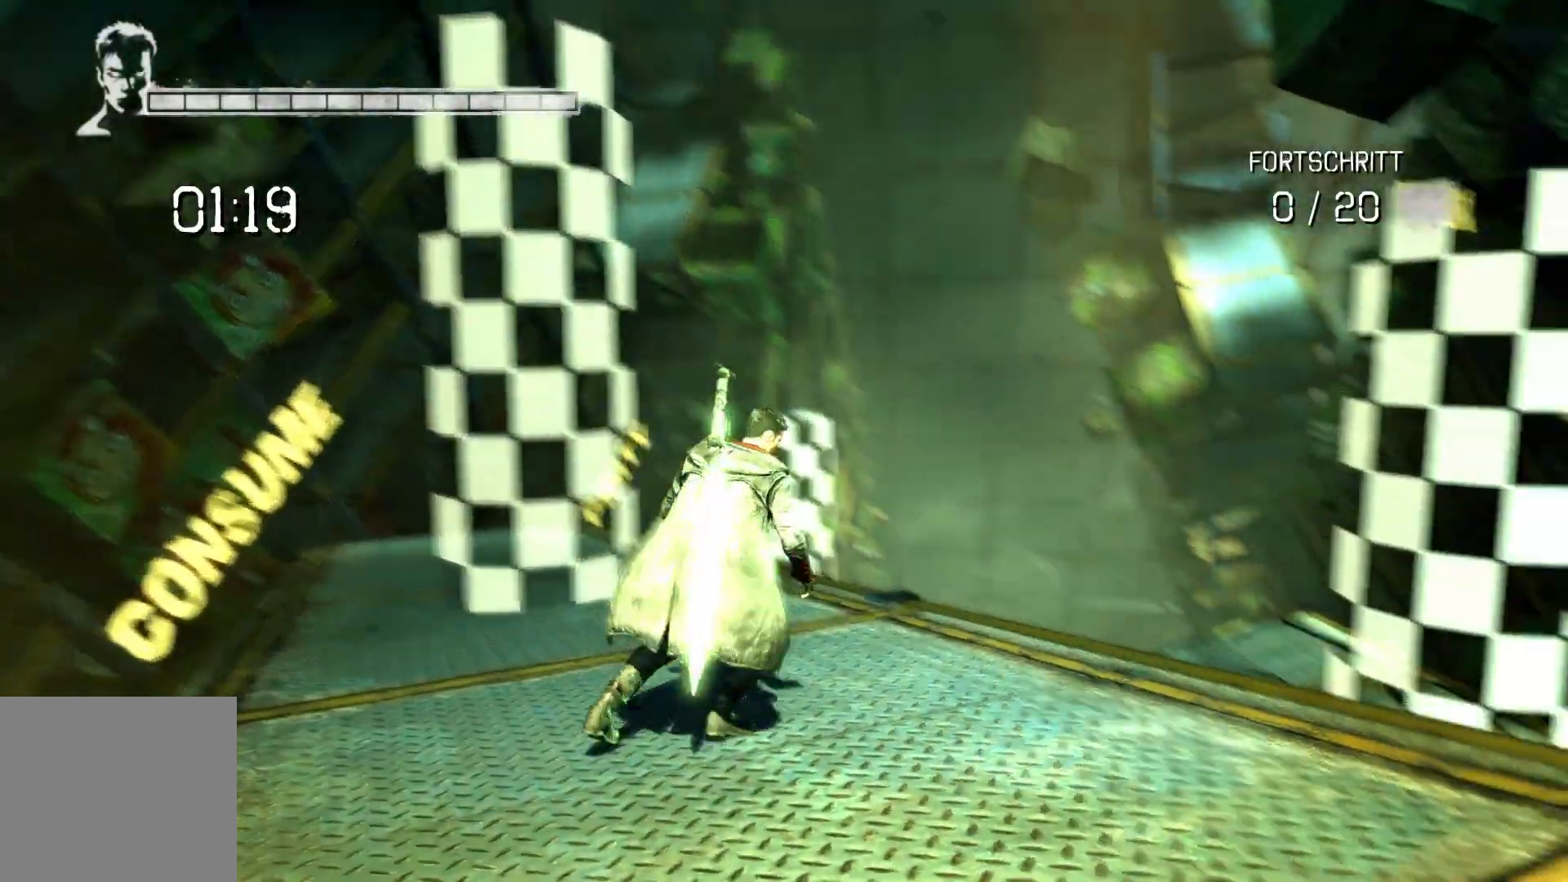
{"buttons": ["A"], "left_stick": "up-right", "right_stick": "center", "events": [[200, "right_stick", "center"], [367, "A", "down"]]}
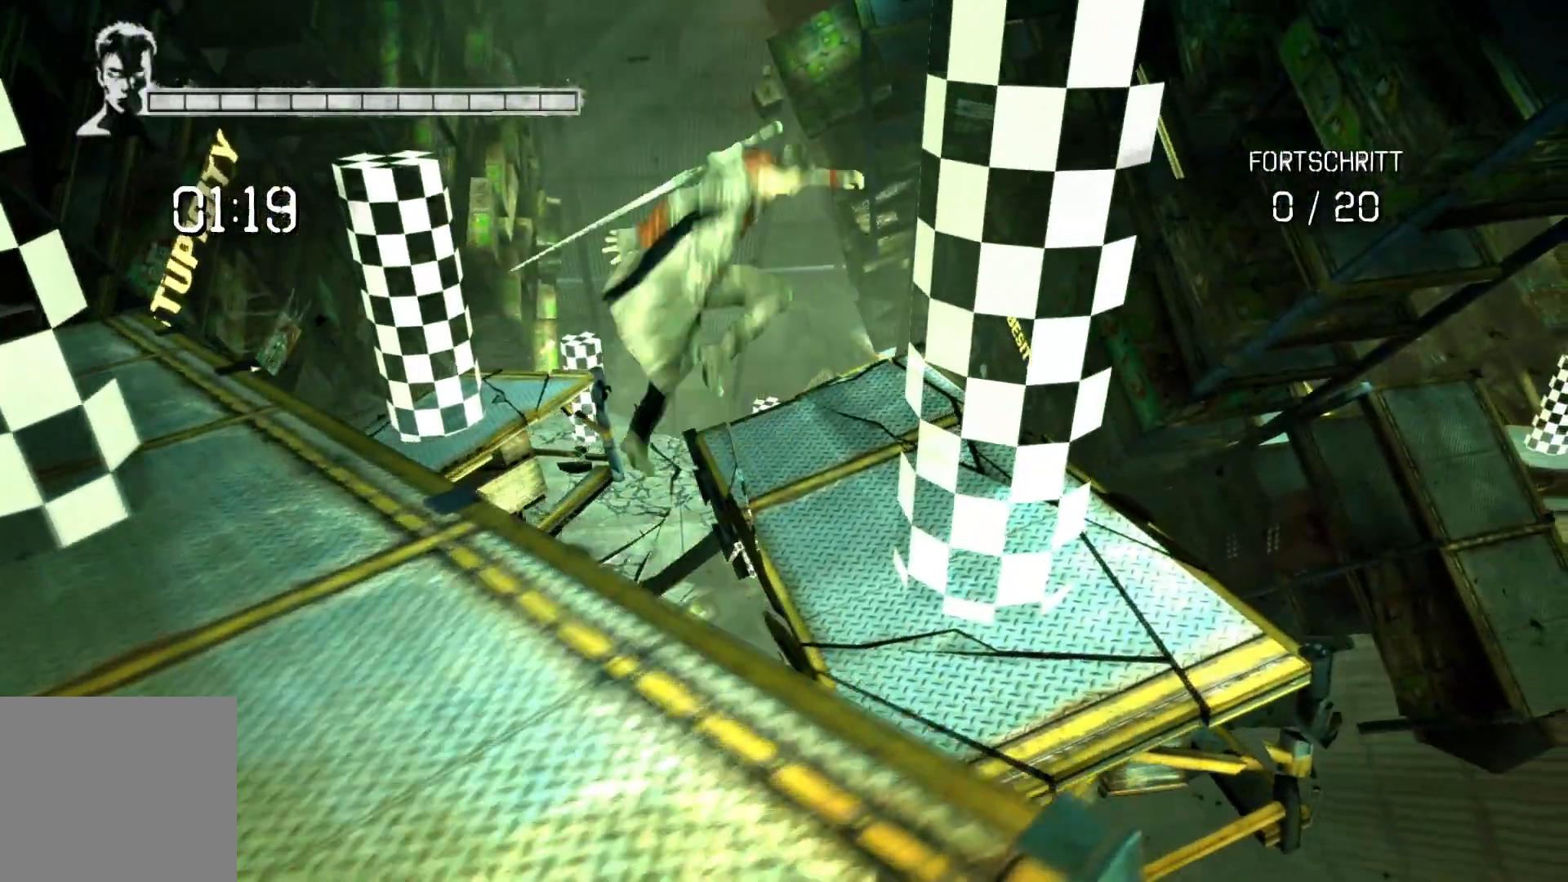
{"buttons": [], "left_stick": "up", "right_stick": "center", "events": [[50, "A", "up"], [133, "left_stick", "up"]]}
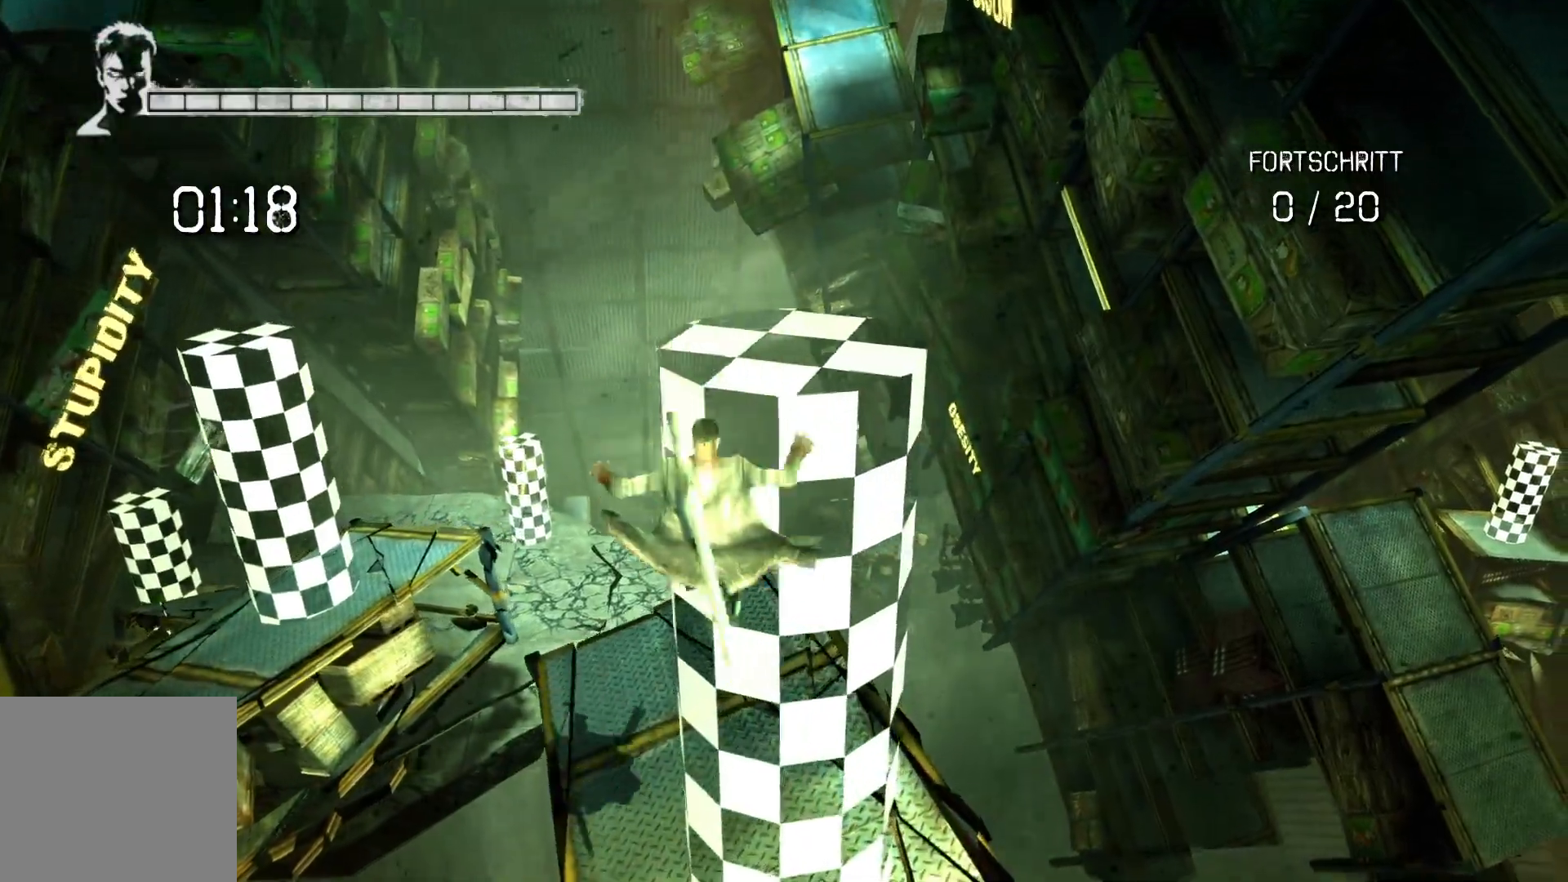
{"buttons": ["A"], "left_stick": "left", "right_stick": "center", "events": [[217, "left_stick", "left"], [400, "A", "down"]]}
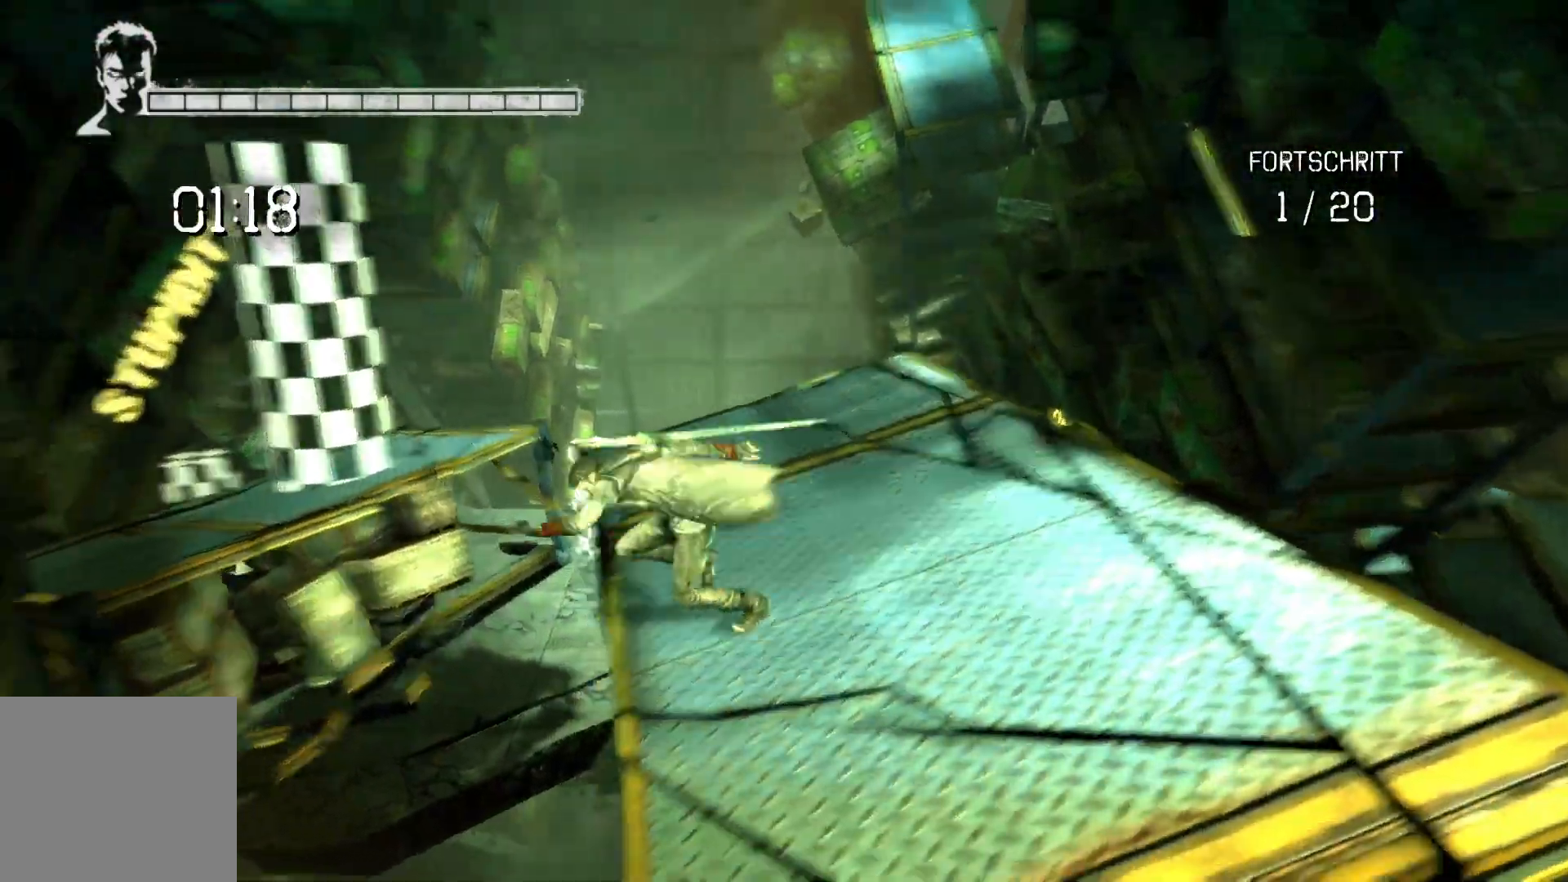
{"buttons": [], "left_stick": "left", "right_stick": "center", "events": [[100, "A", "up"], [333, "A", "down"], [483, "A", "up"]]}
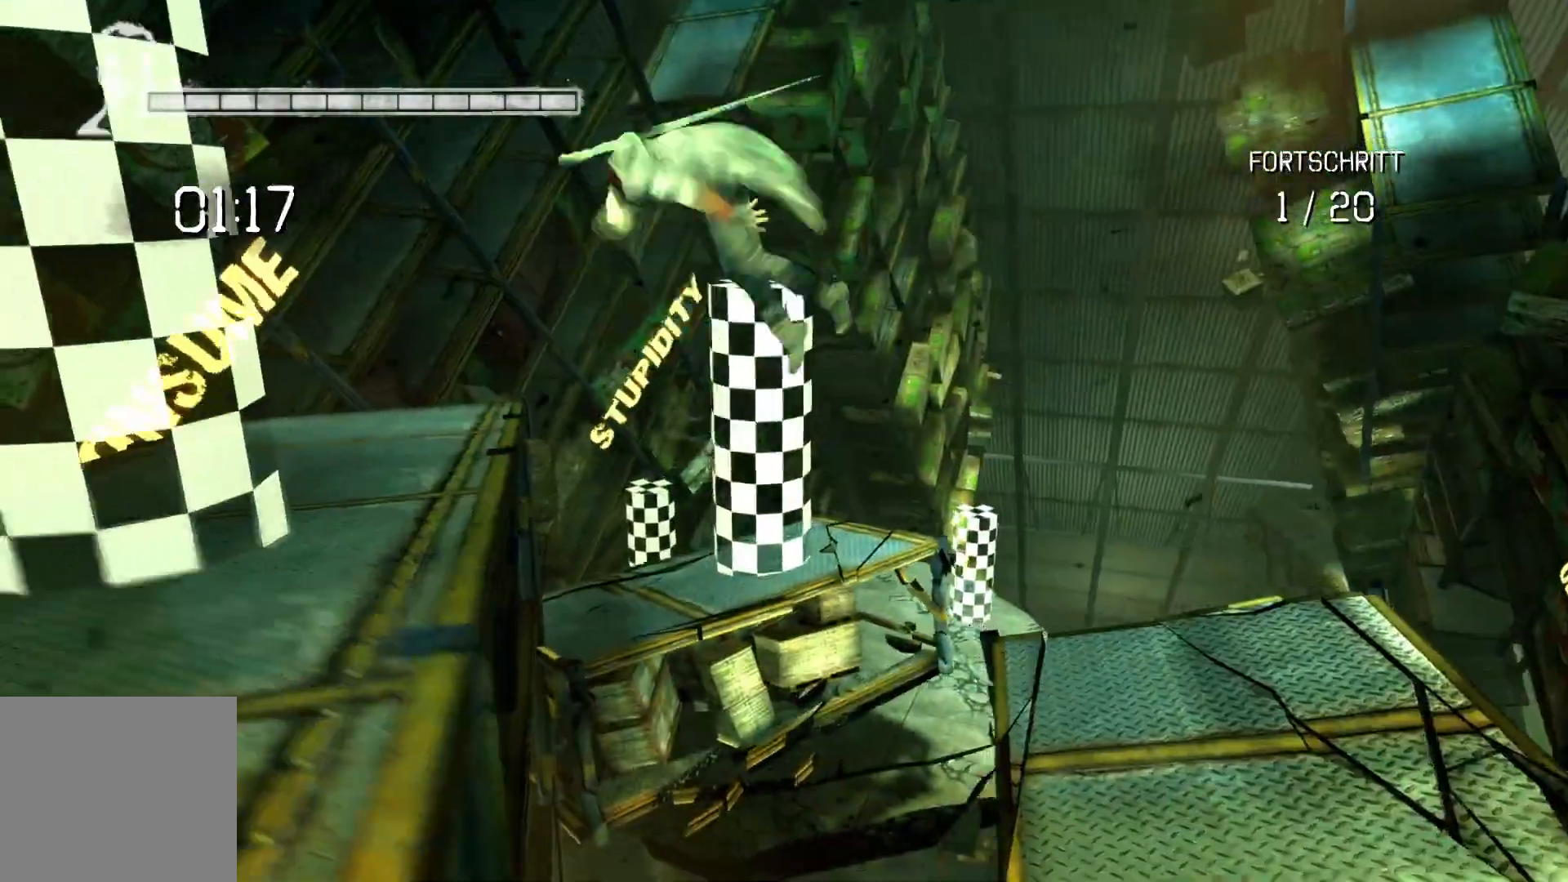
{"buttons": [], "left_stick": "left", "right_stick": "center", "events": []}
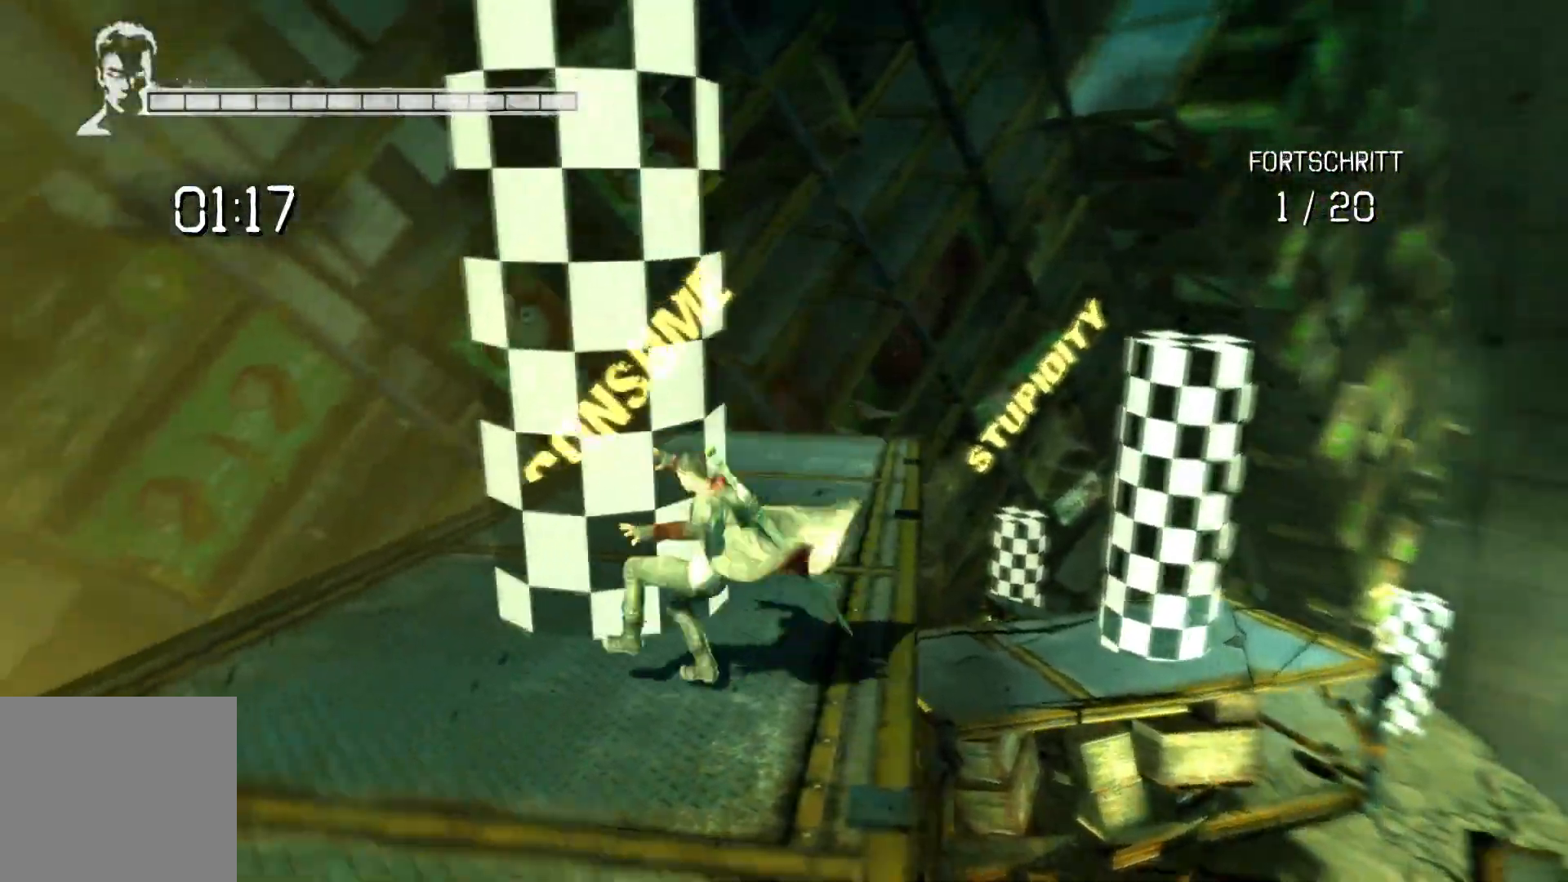
{"buttons": [], "left_stick": "up", "right_stick": "center", "events": [[100, "left_stick", "up"]]}
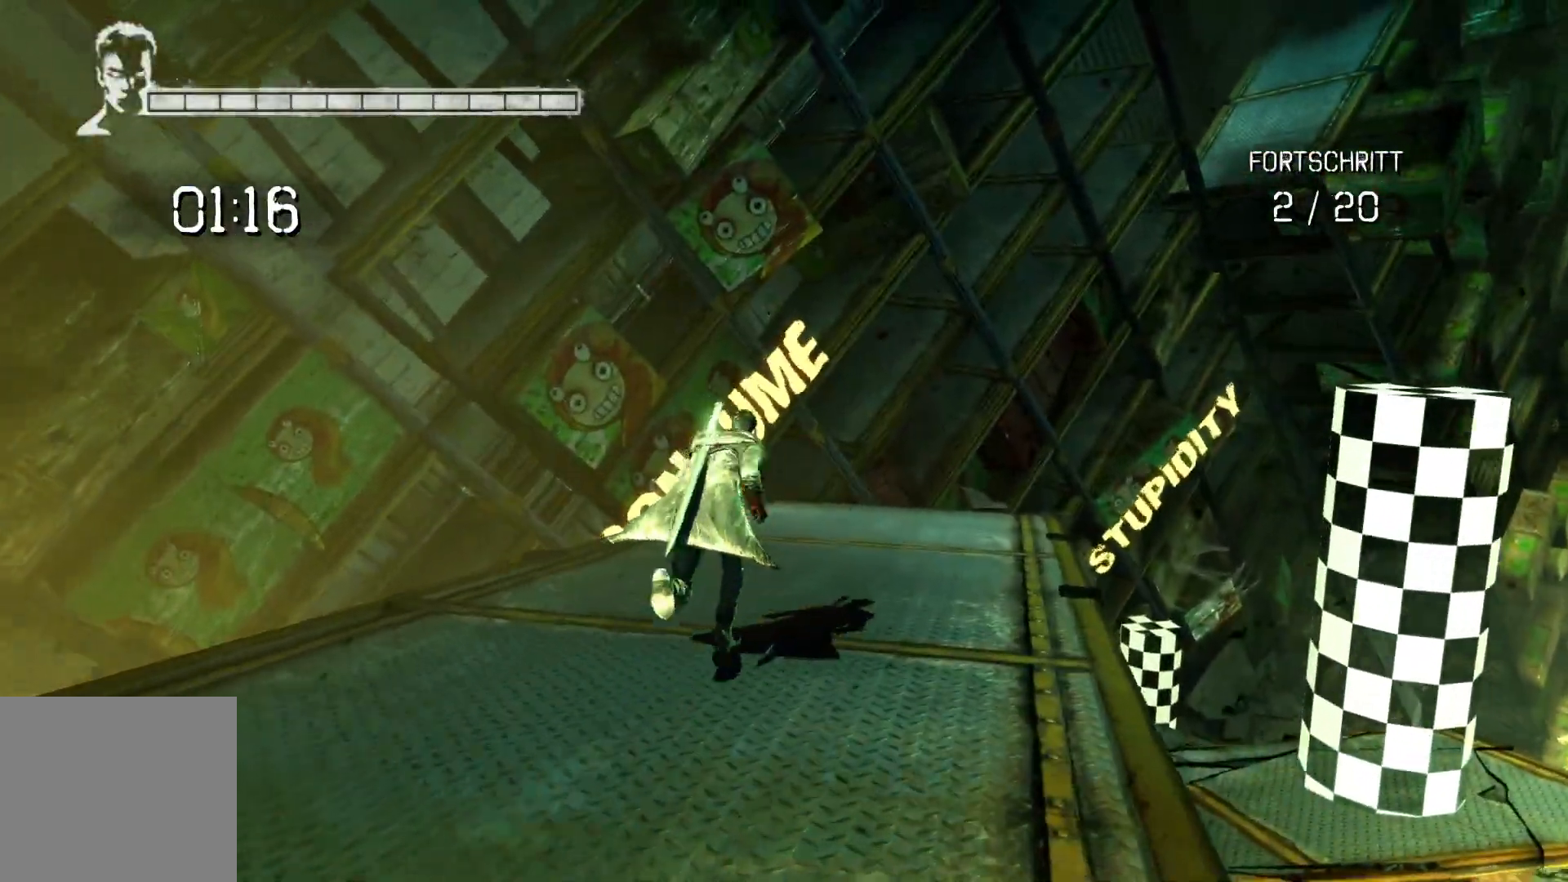
{"buttons": [], "left_stick": "up-right", "right_stick": "down", "events": [[33, "left_stick", "up-right"], [383, "right_stick", "down"]]}
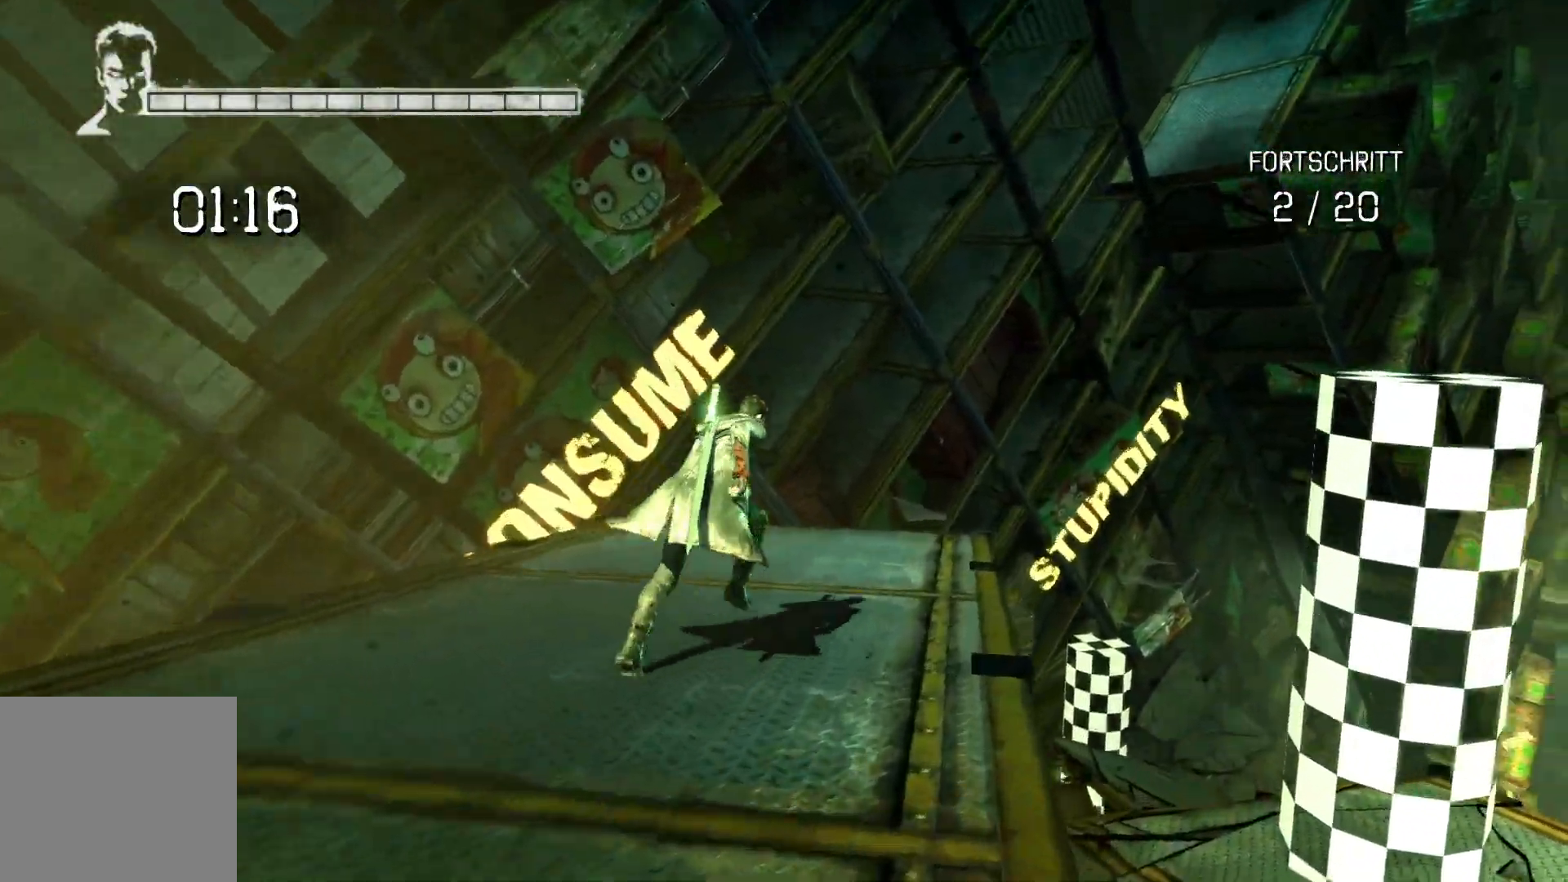
{"buttons": [], "left_stick": "up-right", "right_stick": "down", "events": []}
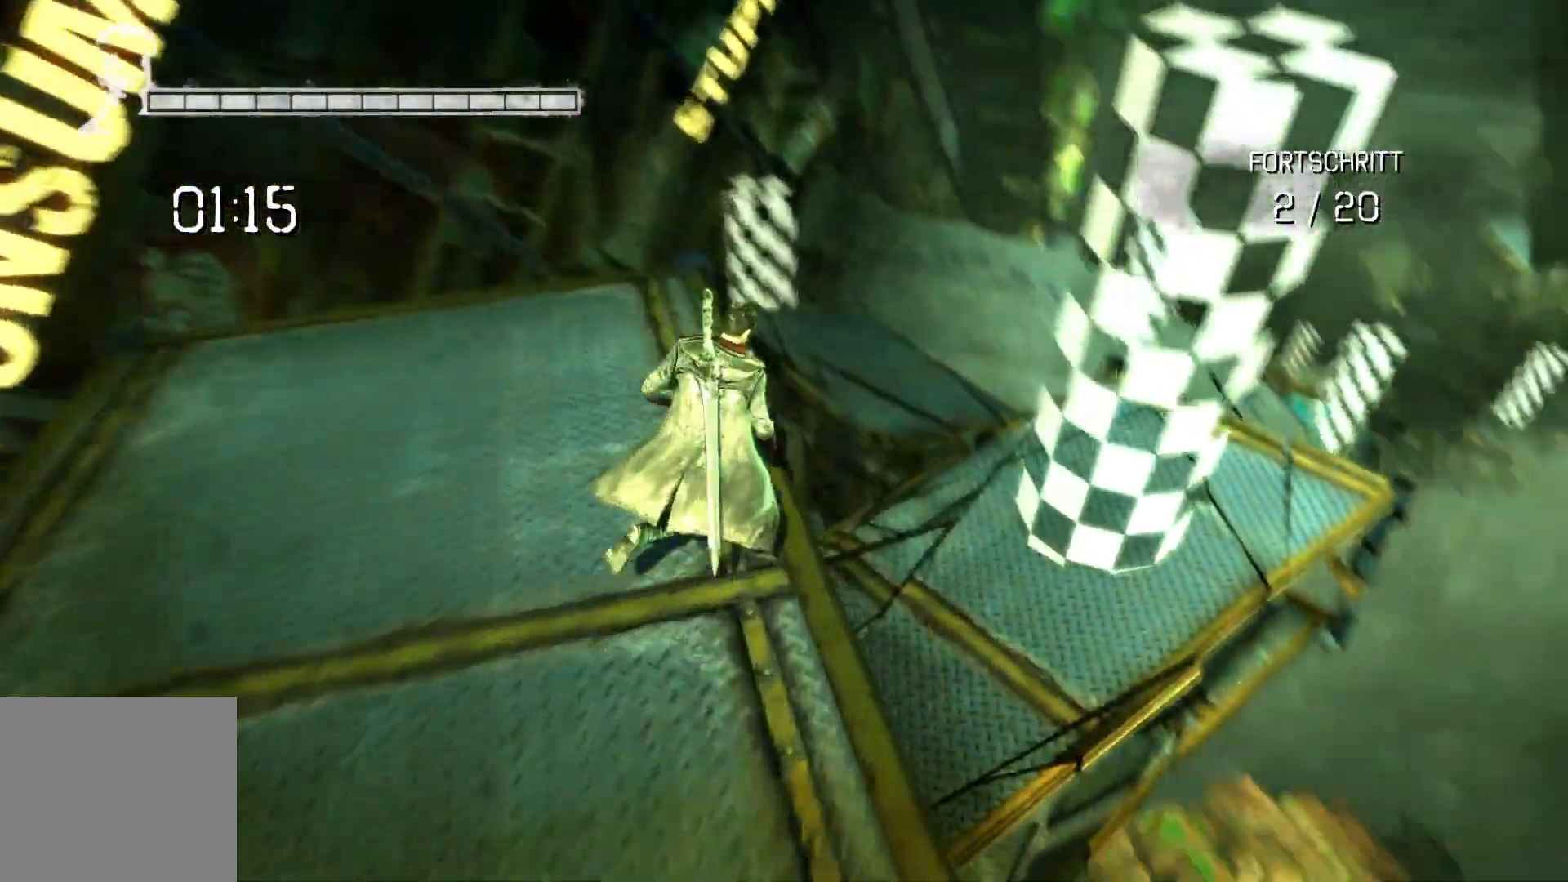
{"buttons": [], "left_stick": "up-right", "right_stick": "center", "events": [[283, "right_stick", "center"]]}
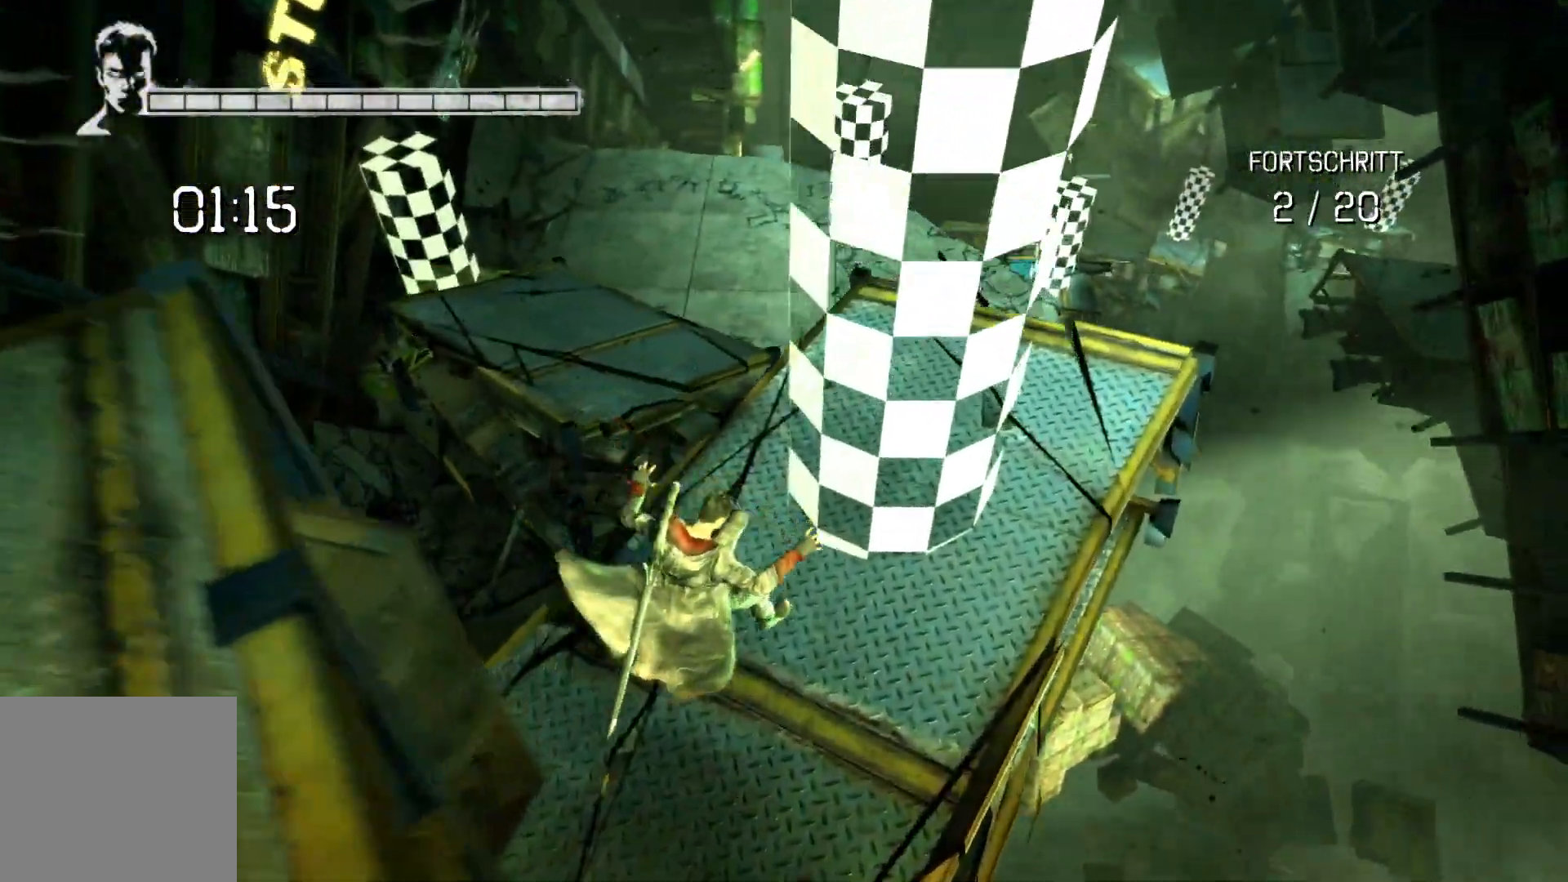
{"buttons": [], "left_stick": "up-left", "right_stick": "center", "events": [[150, "left_stick", "up"], [350, "left_stick", "up-left"]]}
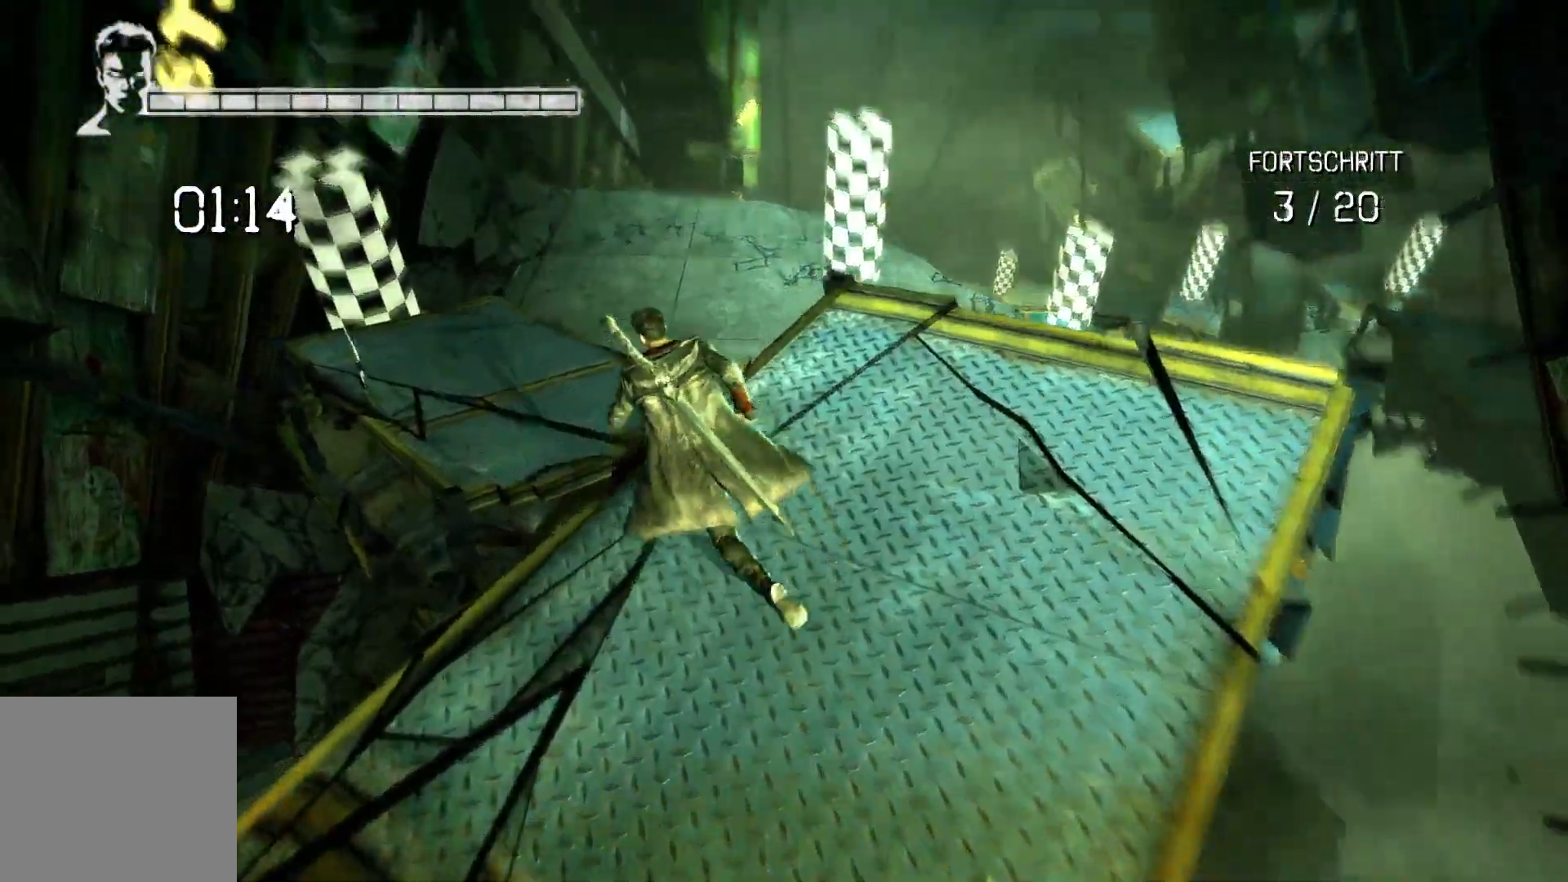
{"buttons": [], "left_stick": "up-left", "right_stick": "center", "events": [[67, "A", "down"], [233, "A", "up"]]}
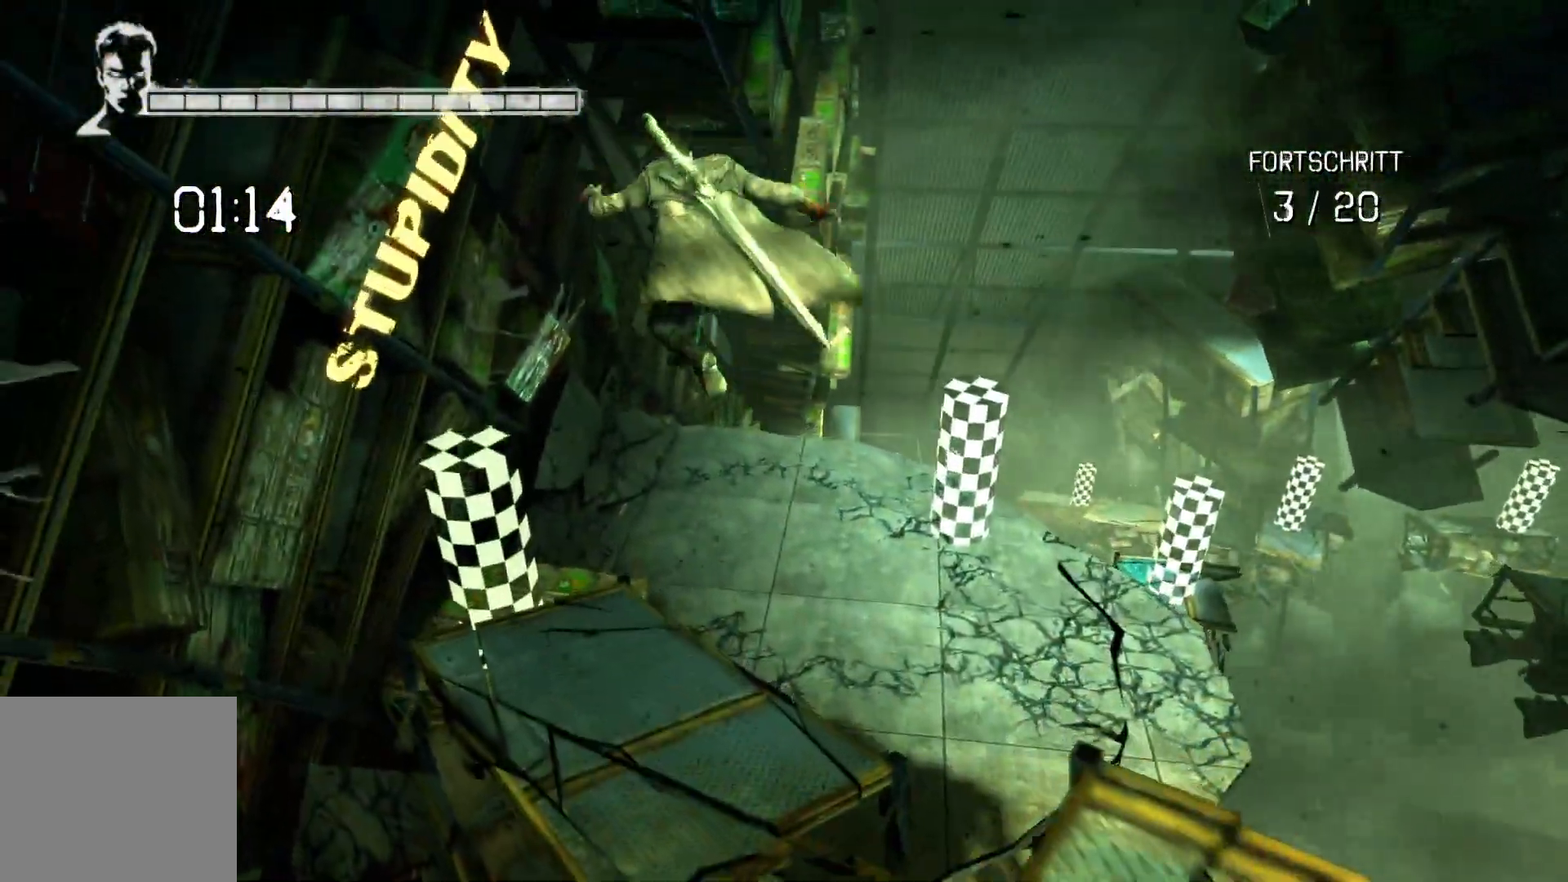
{"buttons": [], "left_stick": "up-left", "right_stick": "center", "events": []}
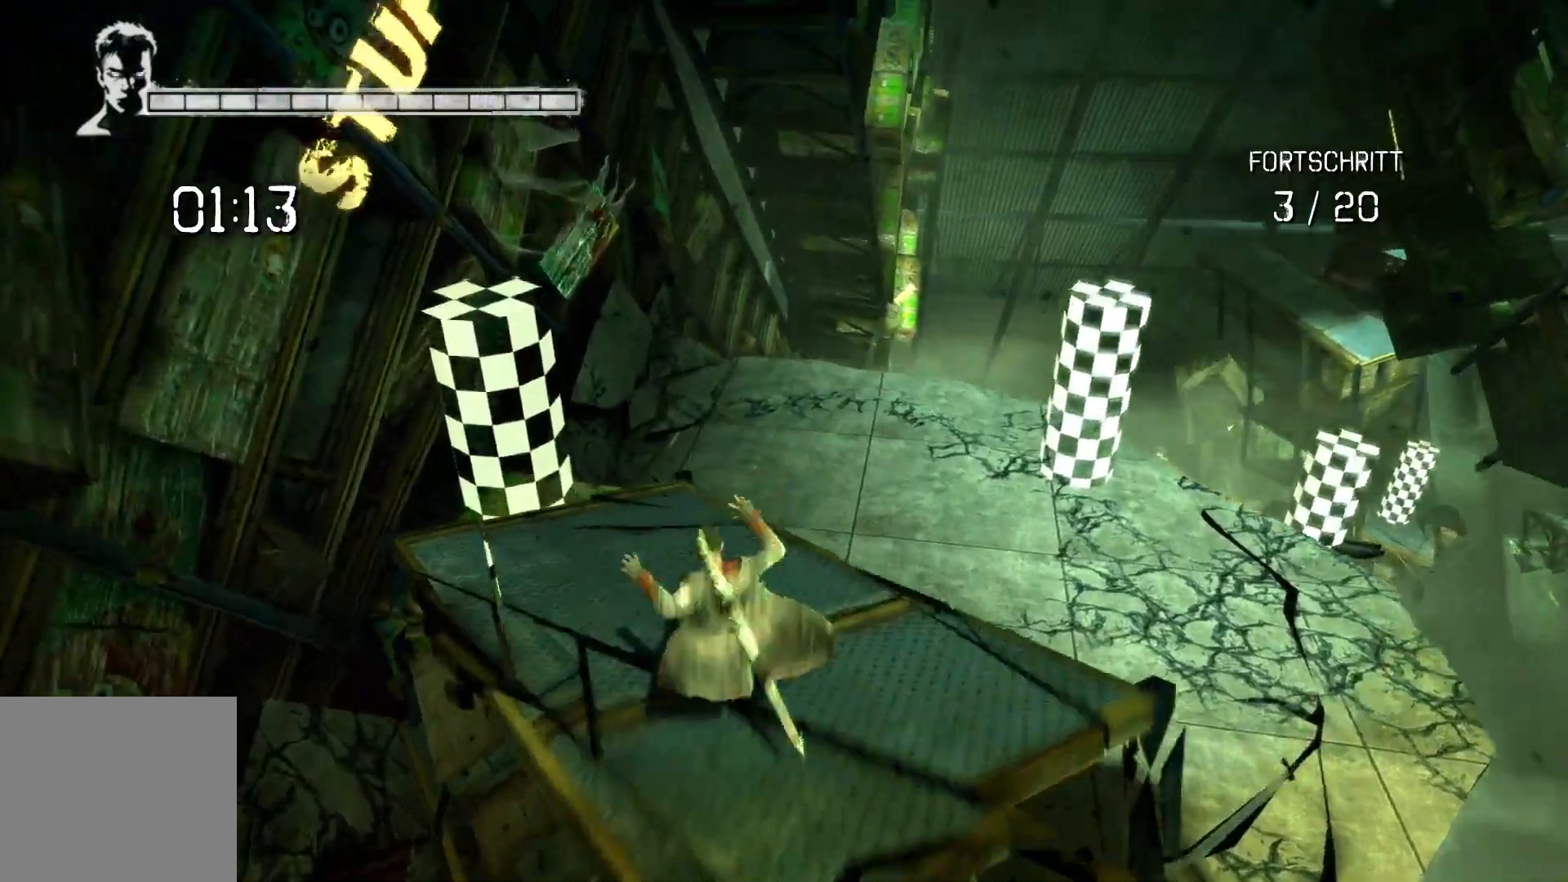
{"buttons": [], "left_stick": "up-left", "right_stick": "down", "events": [[417, "right_stick", "down"]]}
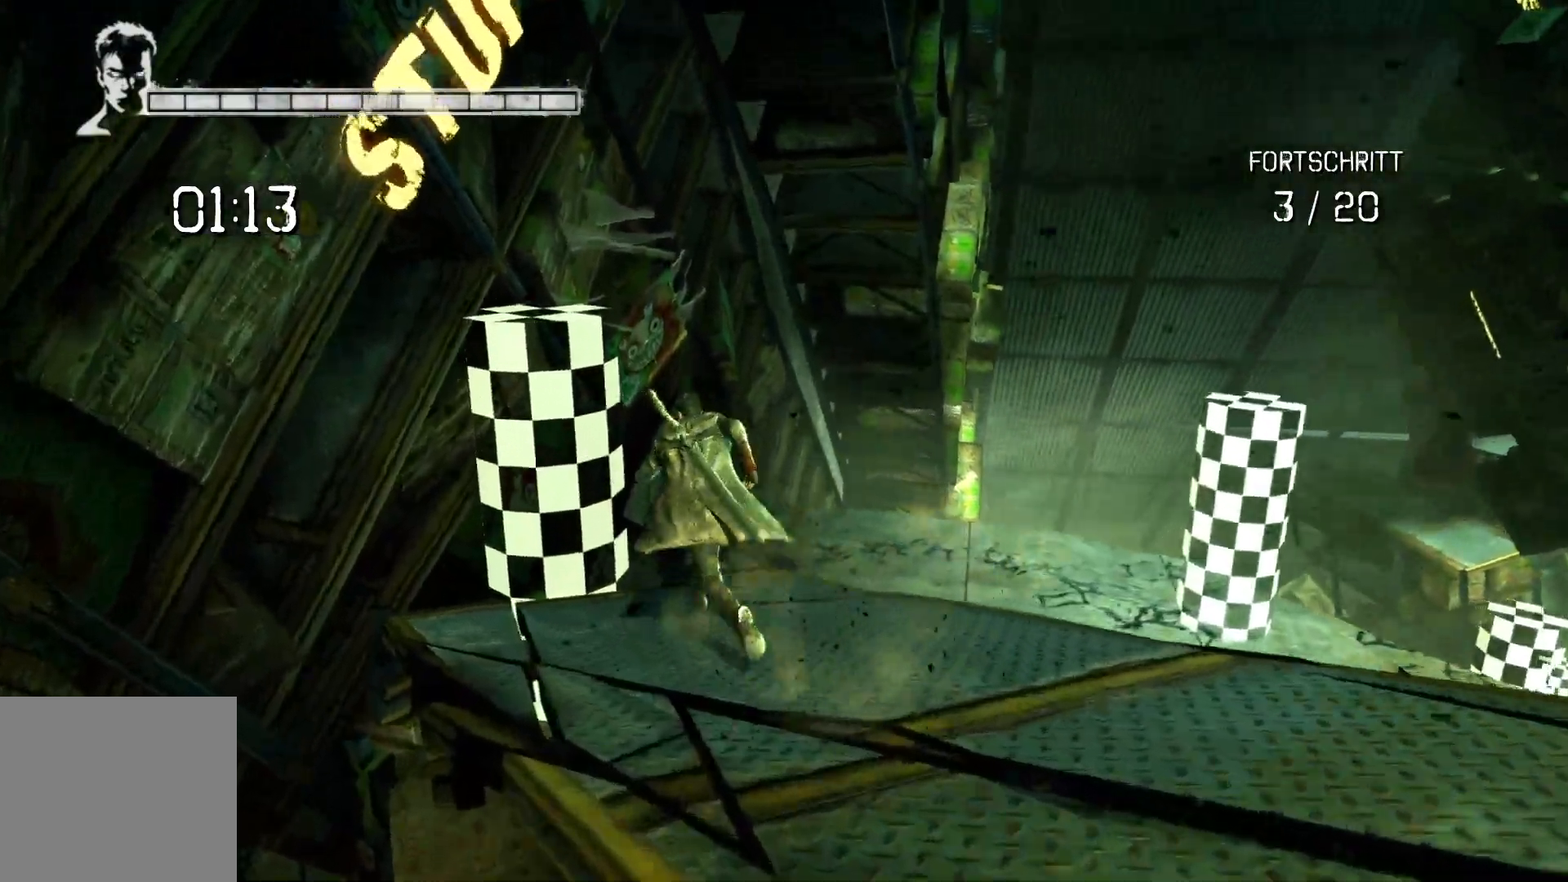
{"buttons": [], "left_stick": "up-left", "right_stick": "center", "events": [[267, "right_stick", "center"]]}
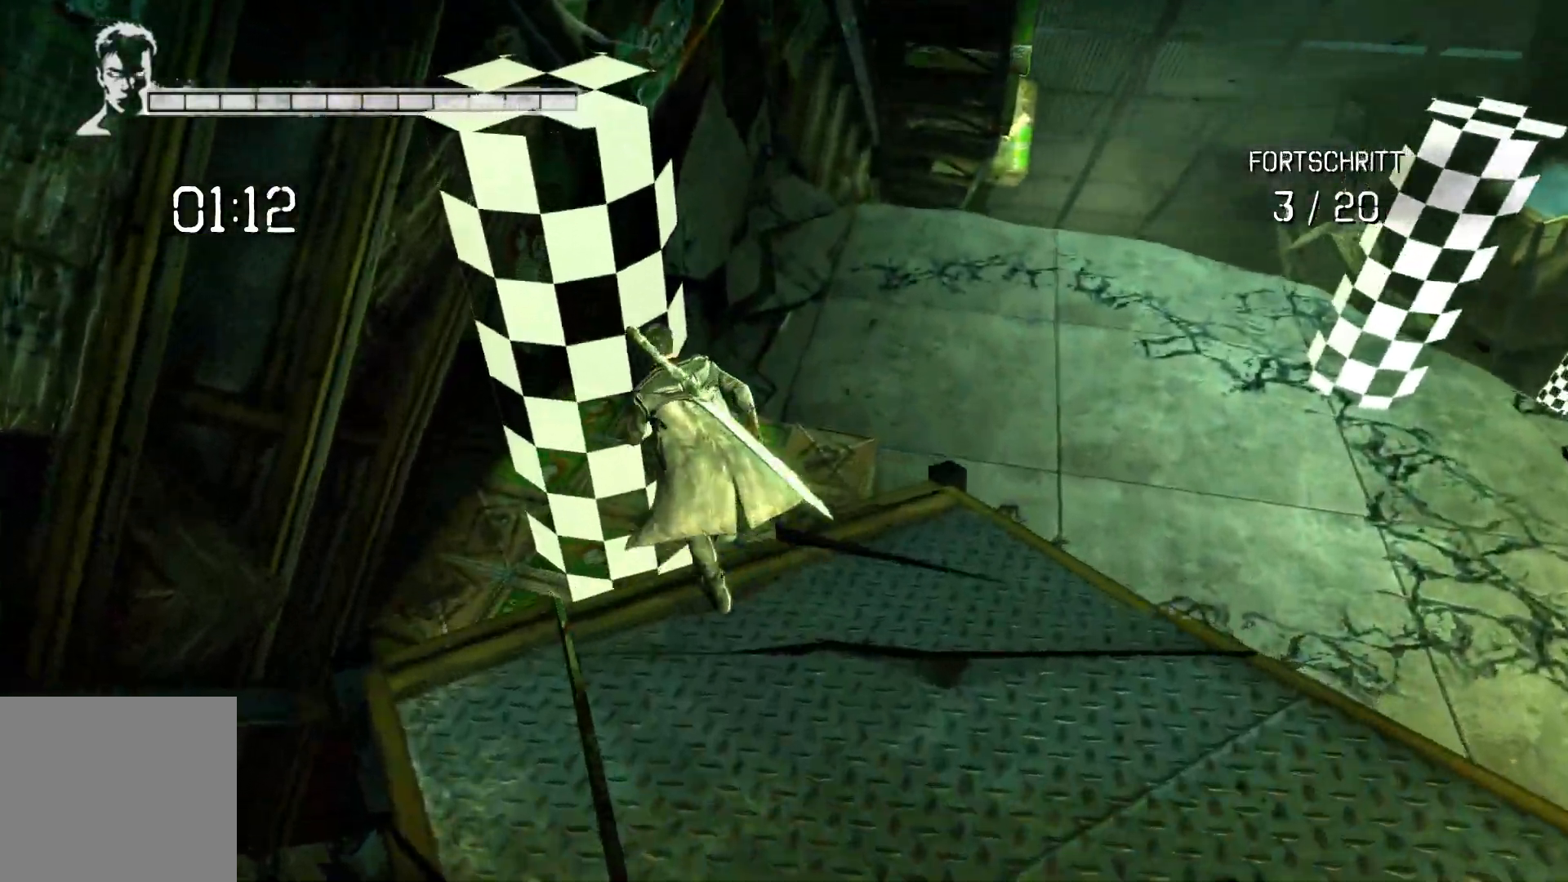
{"buttons": [], "left_stick": "up", "right_stick": "down-right", "events": [[200, "left_stick", "up"], [317, "right_stick", "down-right"]]}
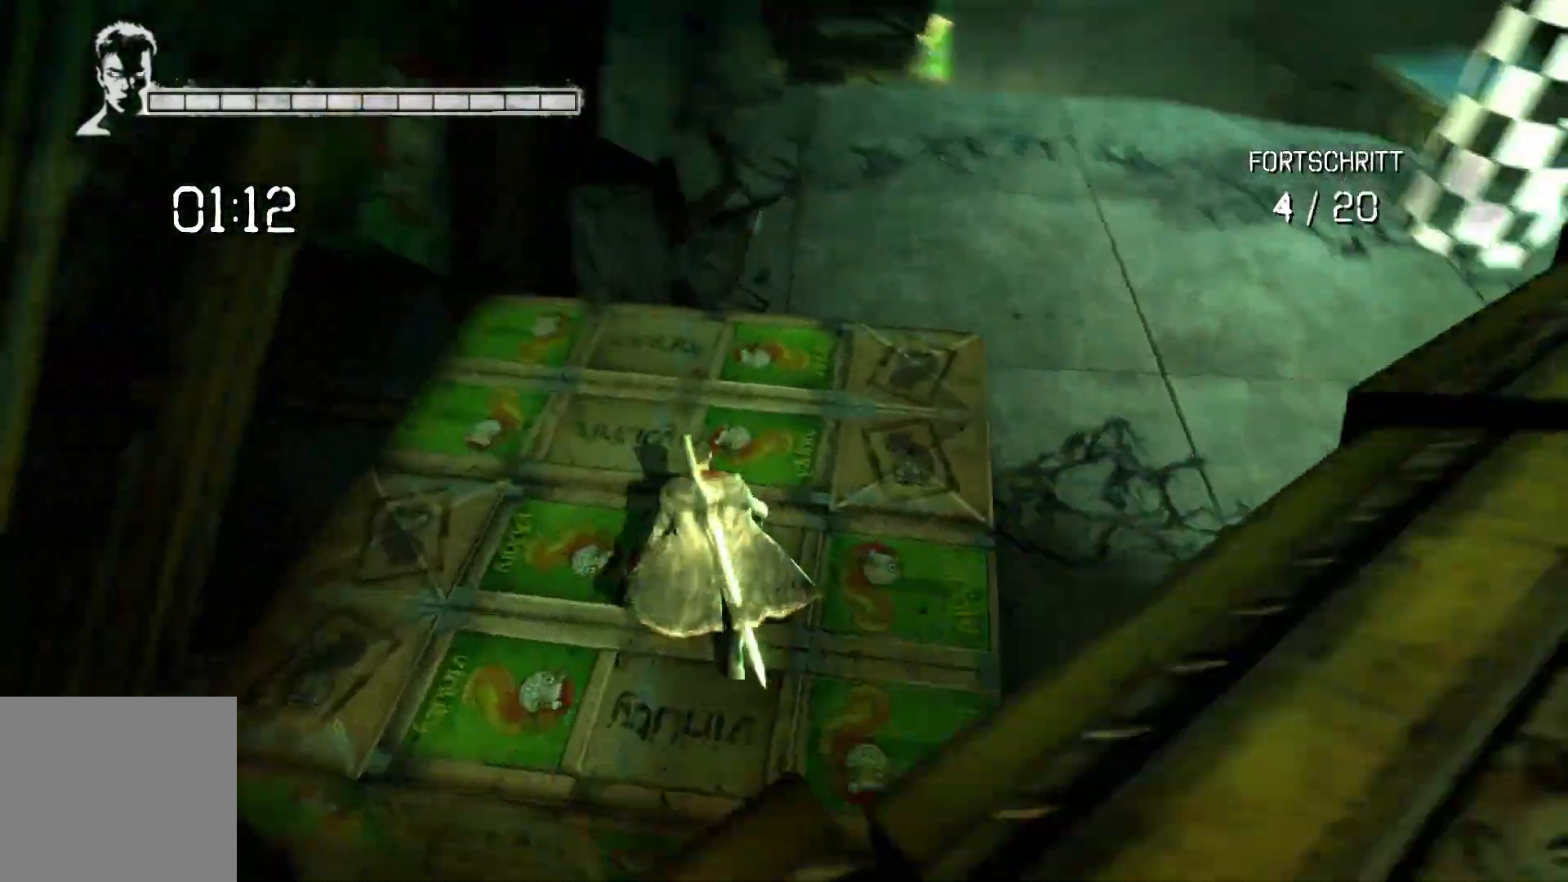
{"buttons": [], "left_stick": "up", "right_stick": "center", "events": [[50, "right_stick", "right"], [317, "right_stick", "center"]]}
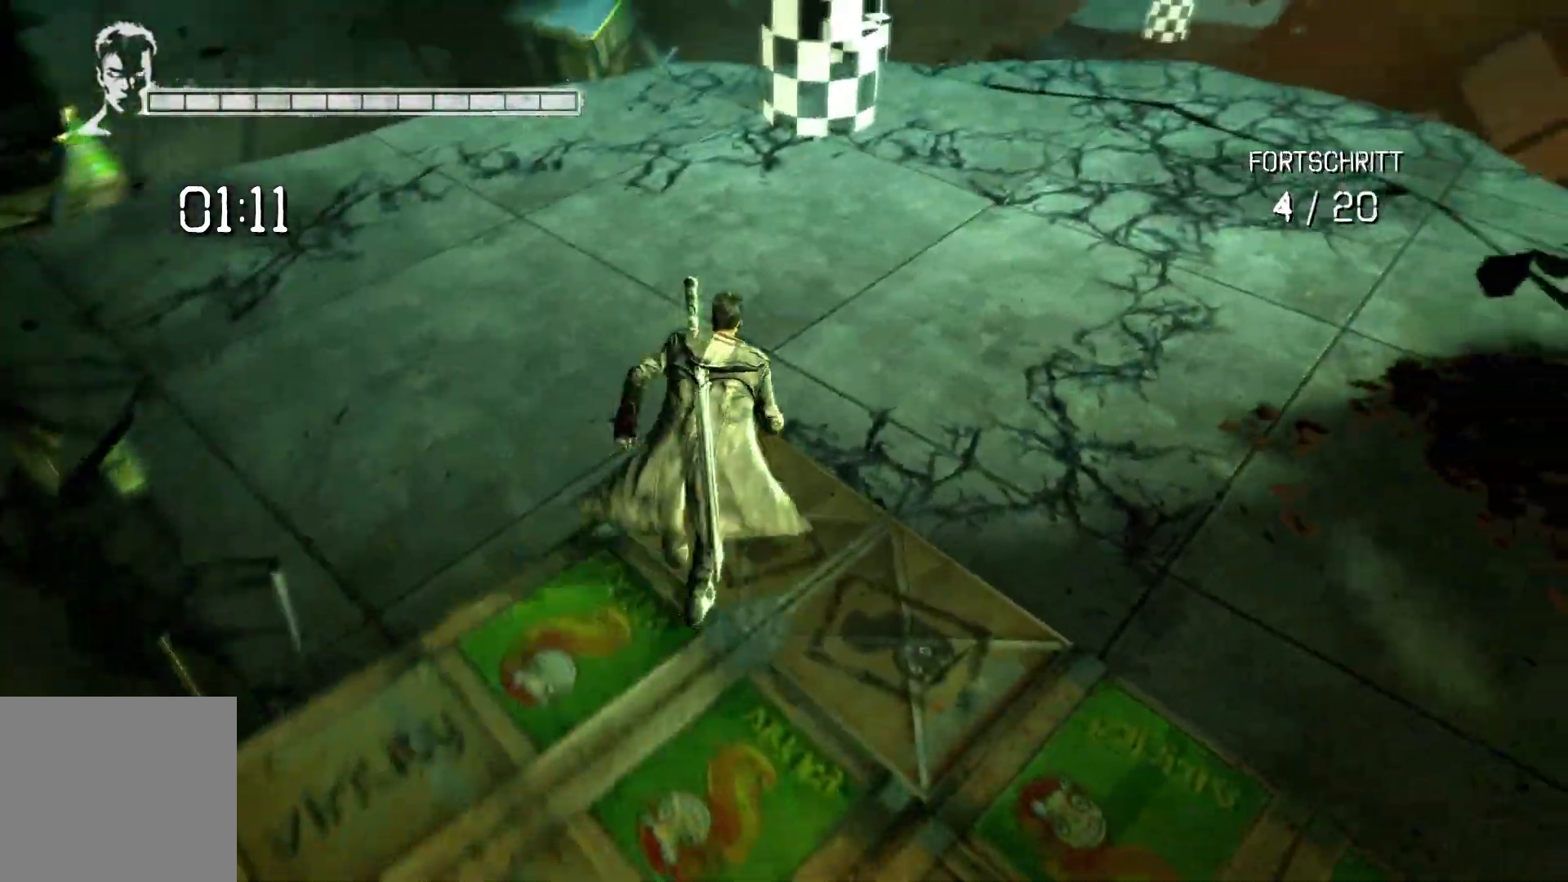
{"buttons": [], "left_stick": "up", "right_stick": "center", "events": [[167, "right_stick", "up"], [350, "right_stick", "center"]]}
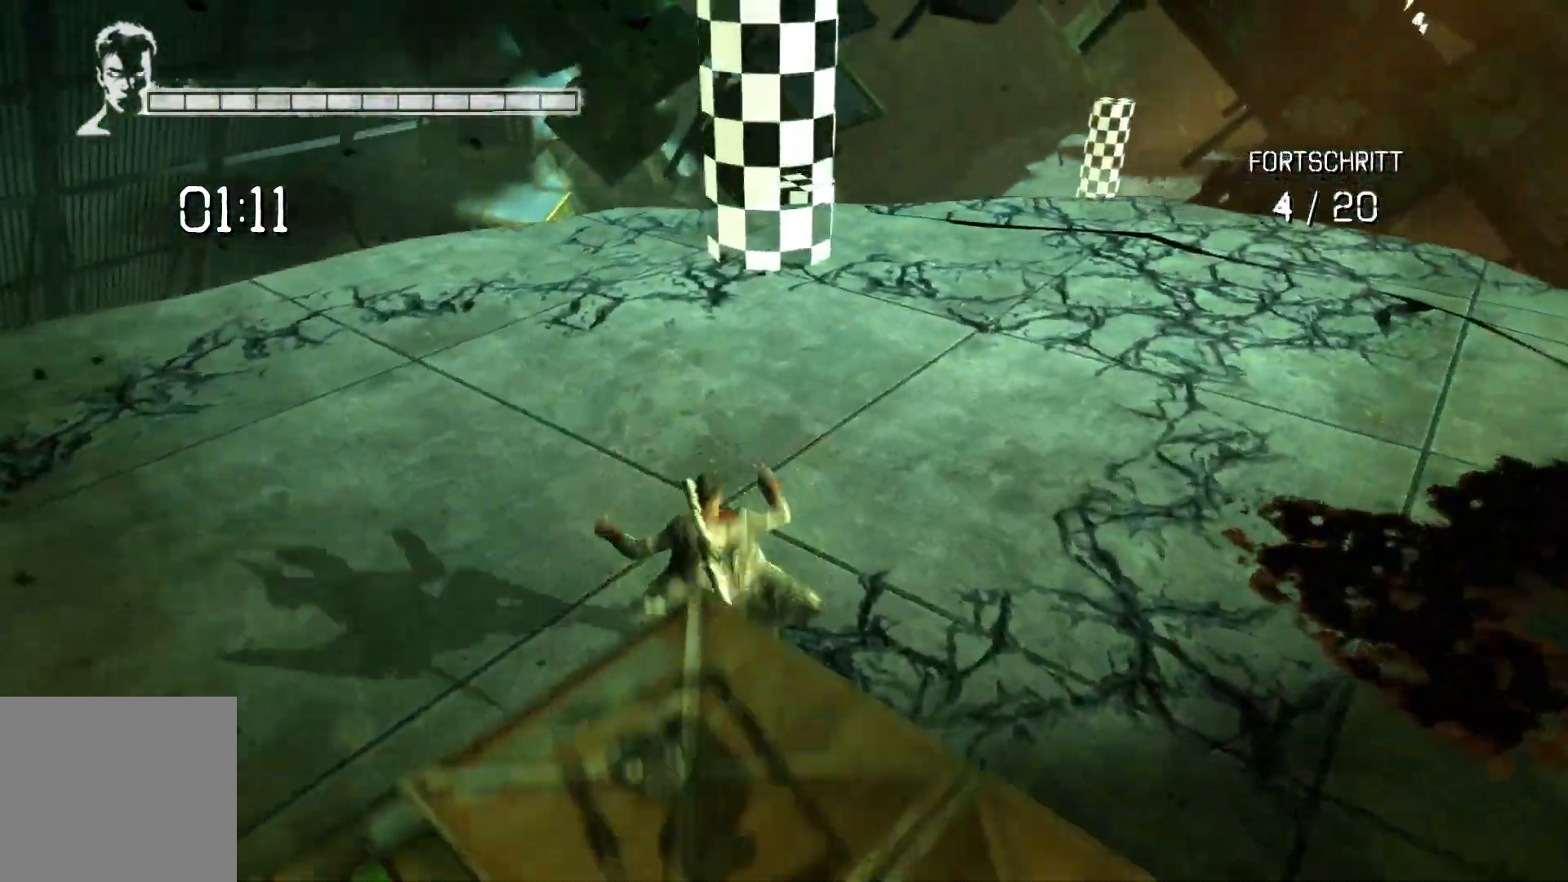
{"buttons": [], "left_stick": "up", "right_stick": "center", "events": []}
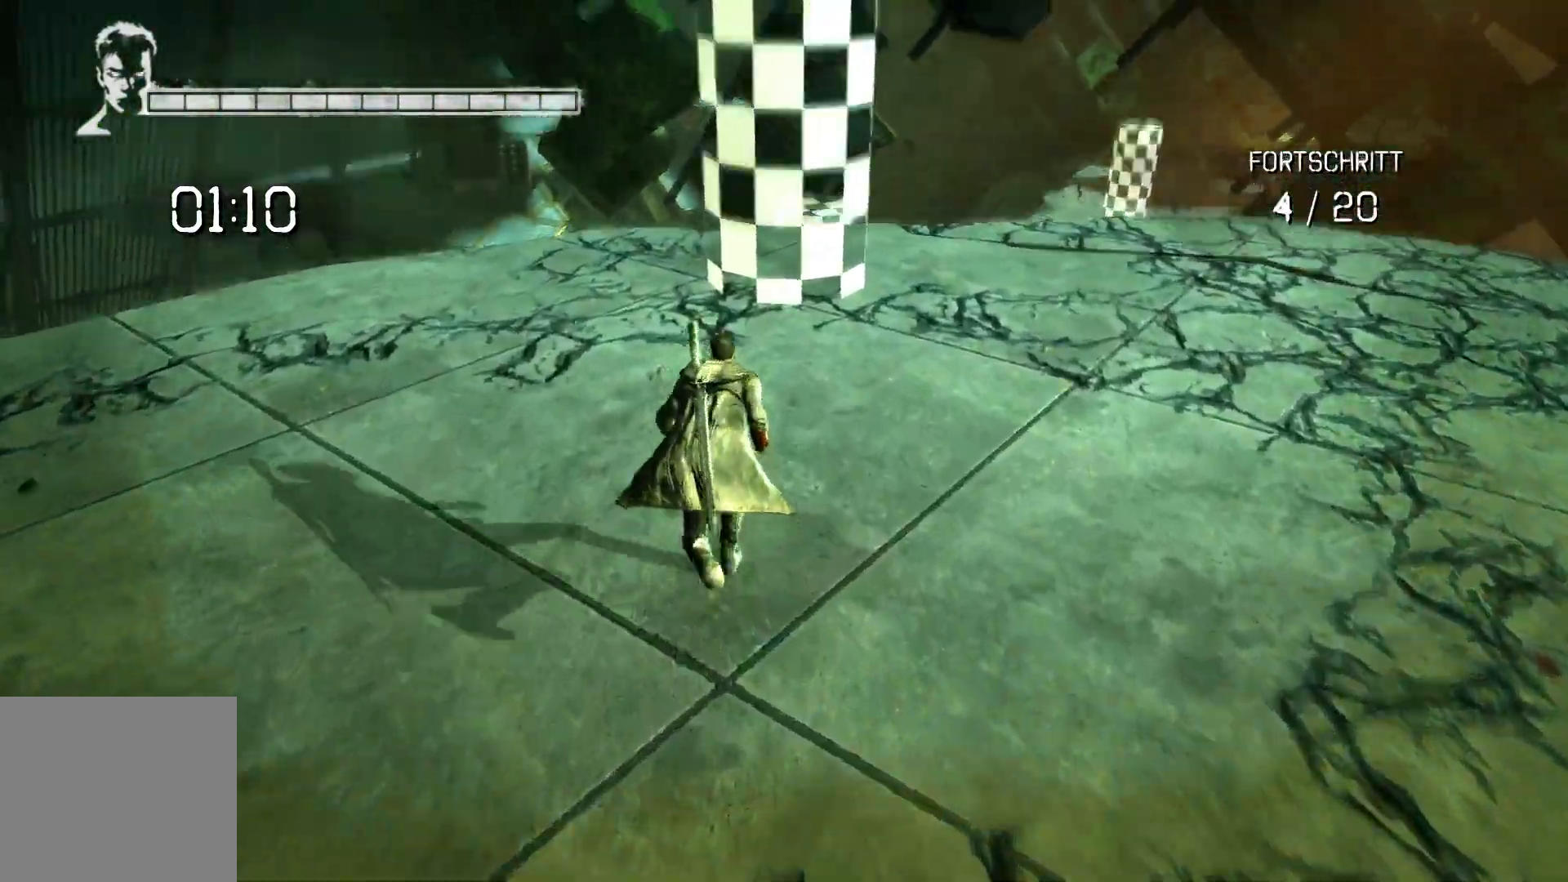
{"buttons": [], "left_stick": "up", "right_stick": "down", "events": [[167, "right_stick", "down"]]}
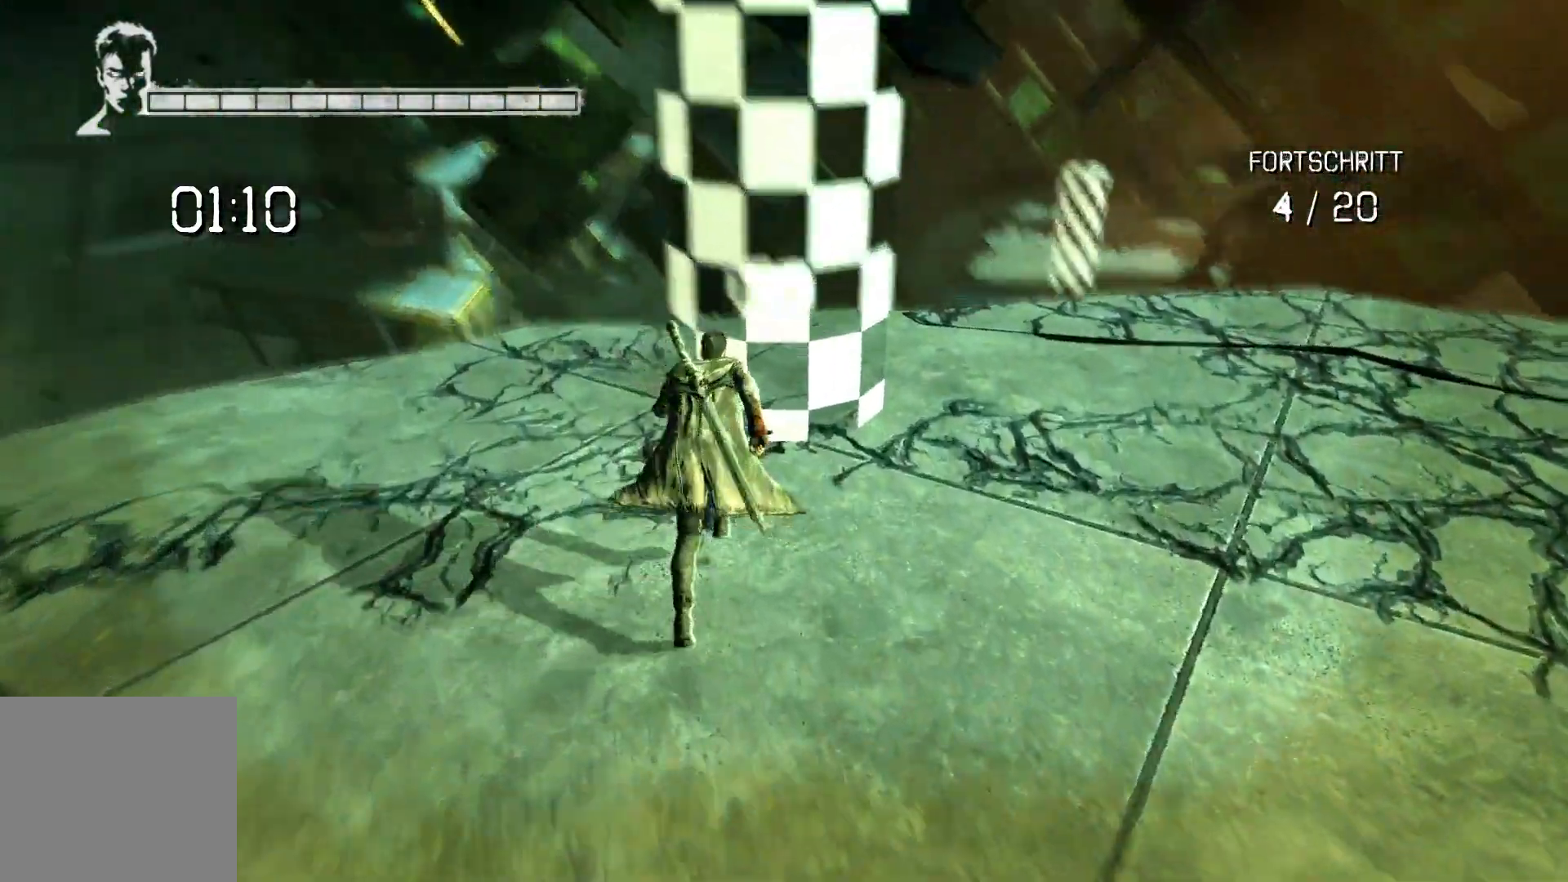
{"buttons": [], "left_stick": "up-left", "right_stick": "center", "events": [[267, "left_stick", "up-left"], [283, "right_stick", "center"]]}
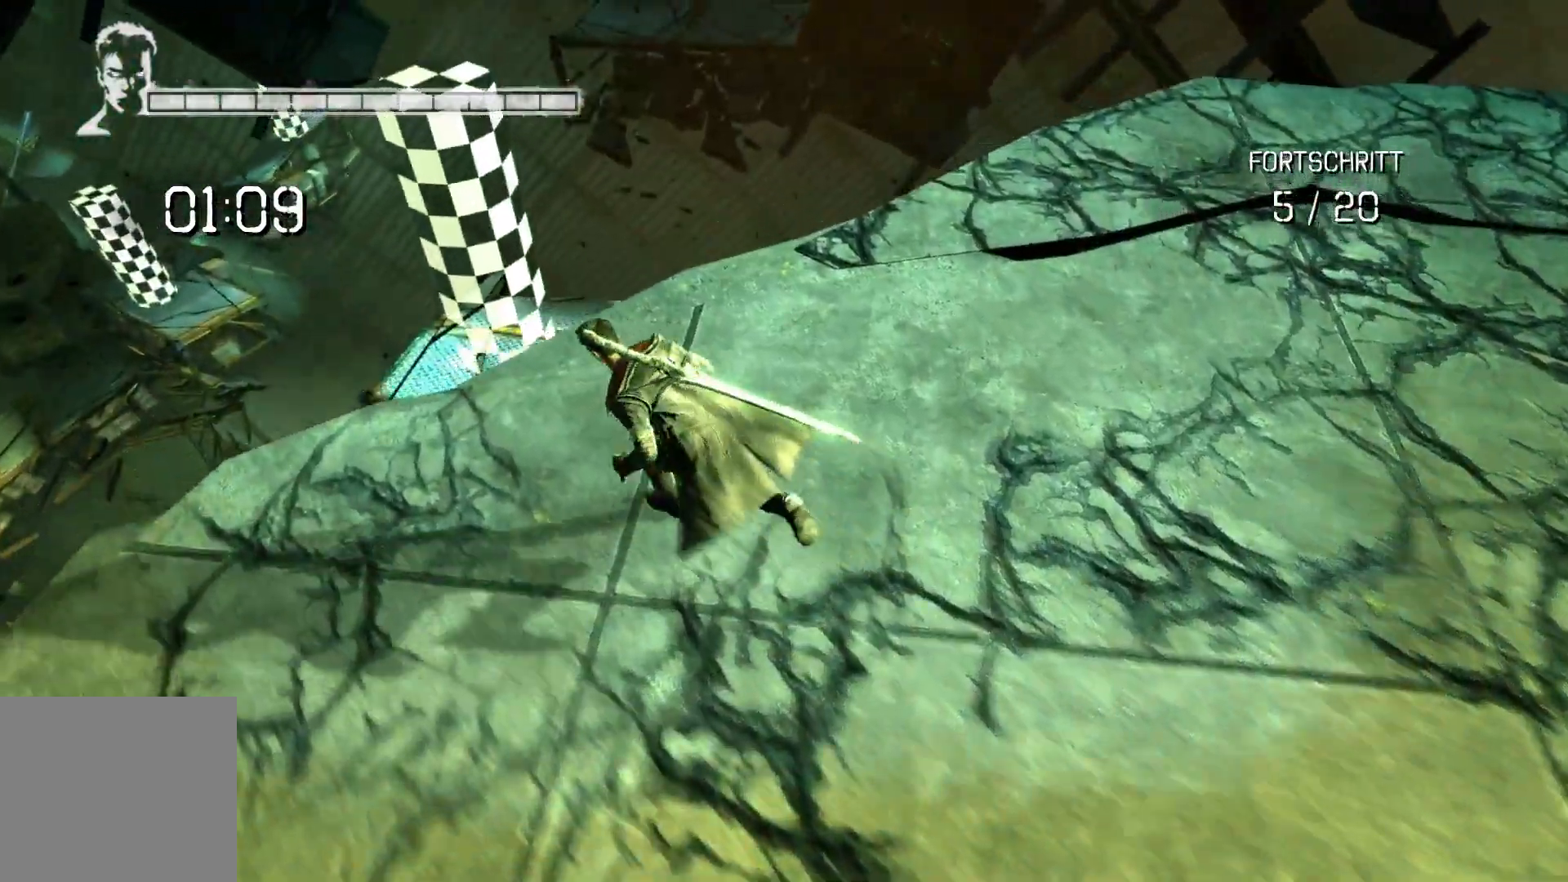
{"buttons": ["A"], "left_stick": "up-left", "right_stick": "center", "events": [[317, "A", "down"]]}